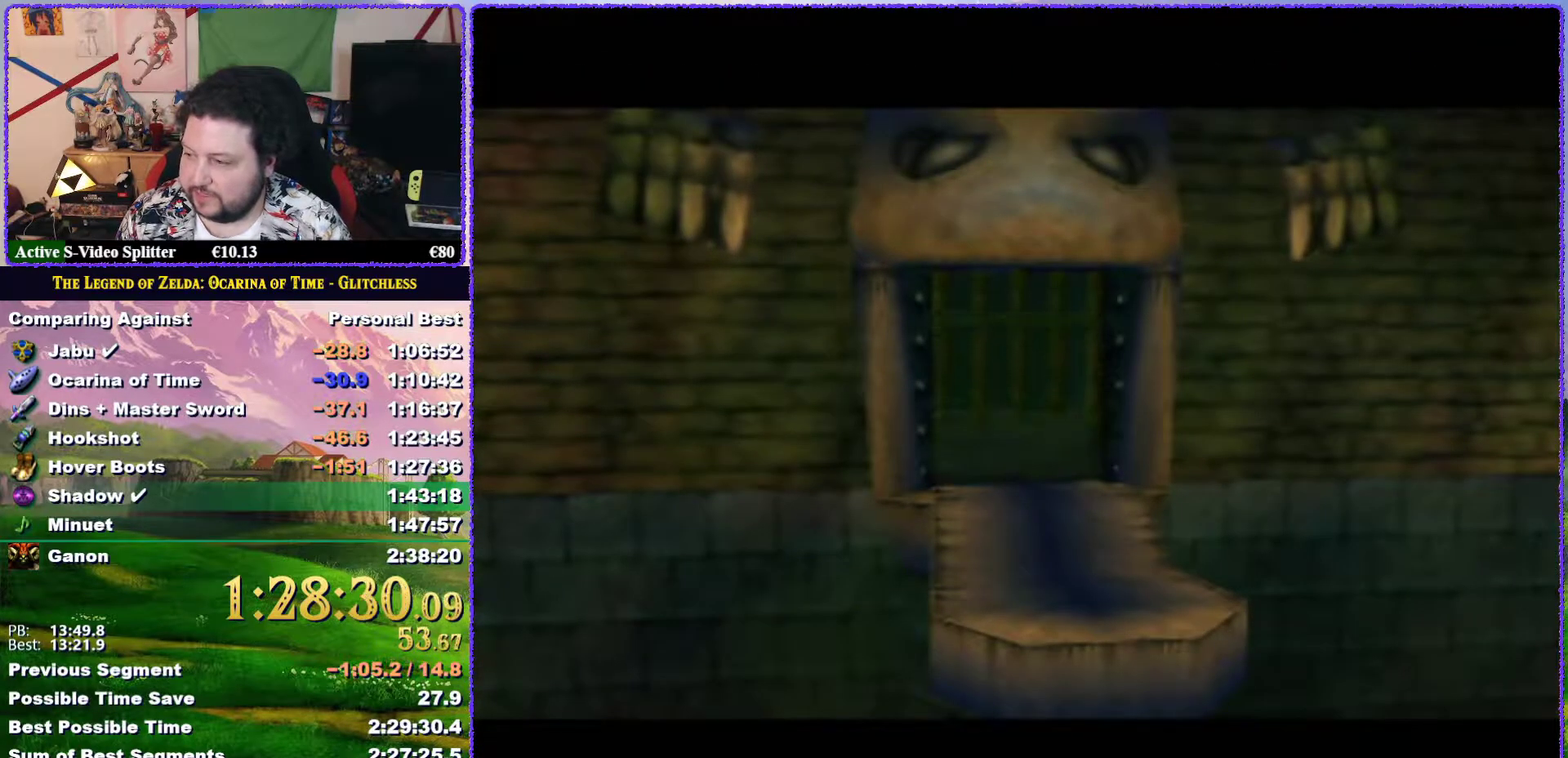
Gameplay with a controller (Nintendo layout); each line is a JSON object with the inputs held at the frame after it. "events" lists button and stick changes between this image and that frame as [ms after this image, input, new state], when the widget could be followed in between. Not read: L3 R3.
{"buttons": [], "left_stick": "up", "events": []}
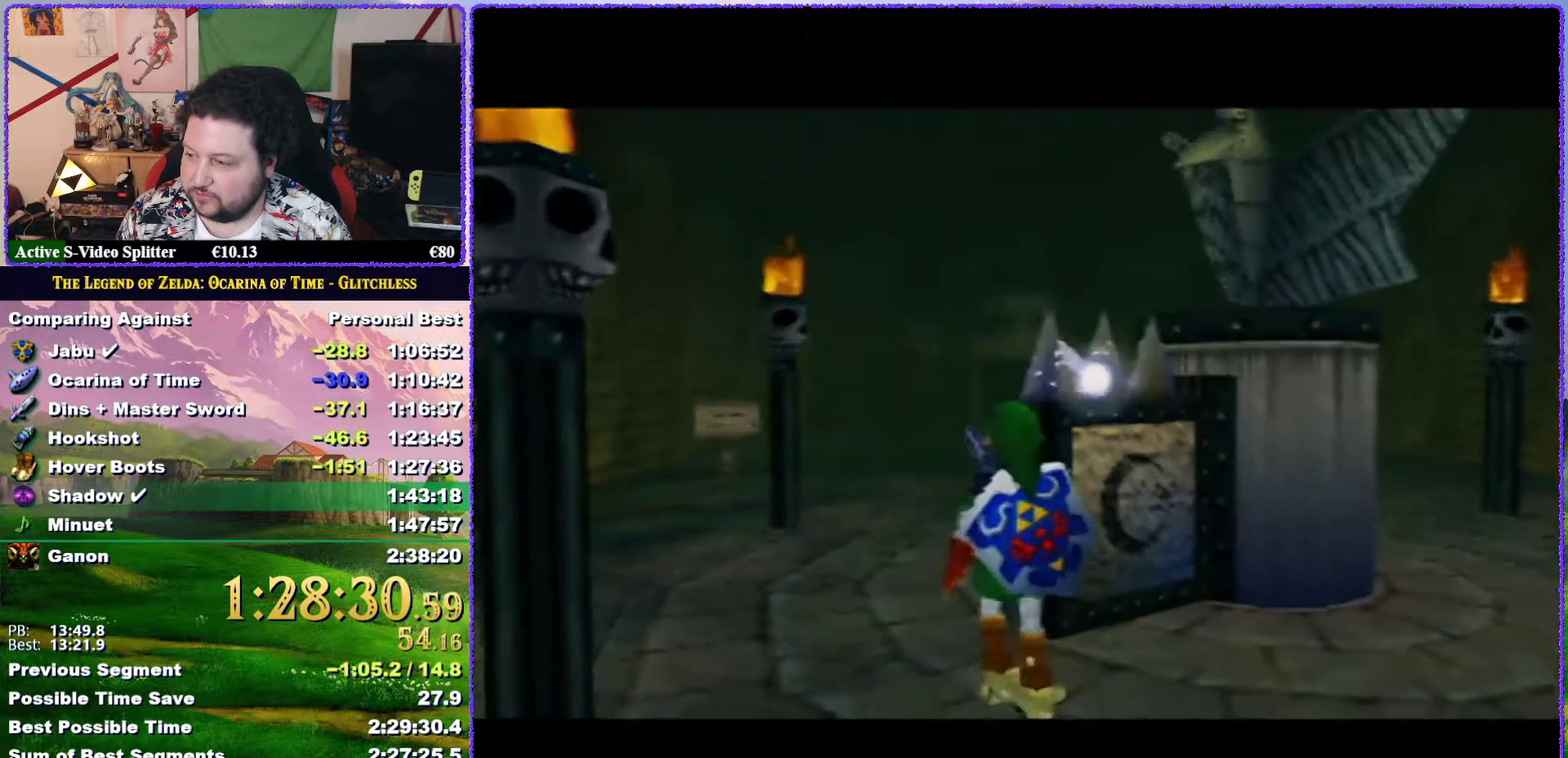
{"buttons": [], "left_stick": "up", "events": [[17, "left_stick", "up-left"], [400, "left_stick", "up"]]}
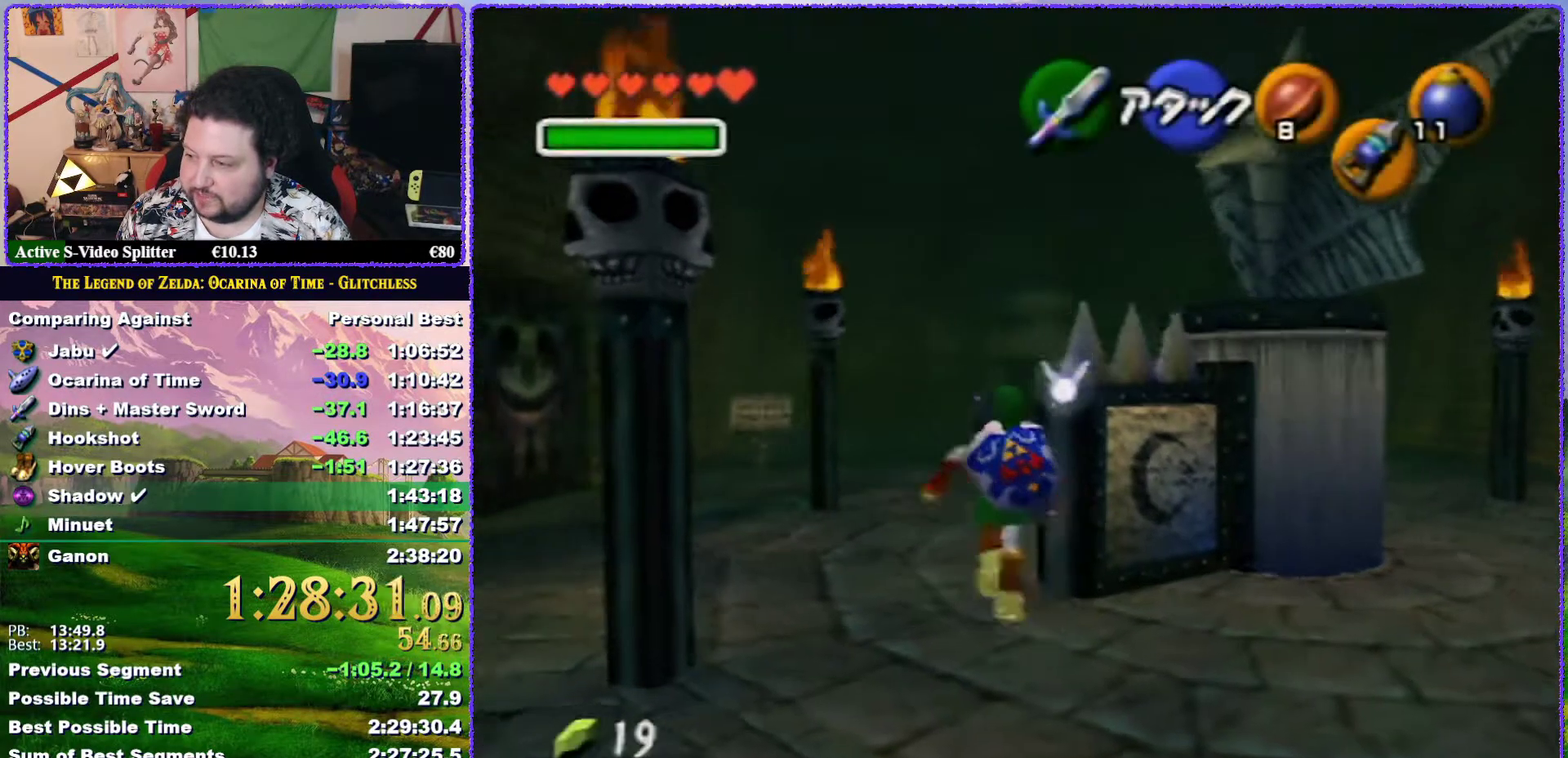
{"buttons": [], "left_stick": "up", "events": []}
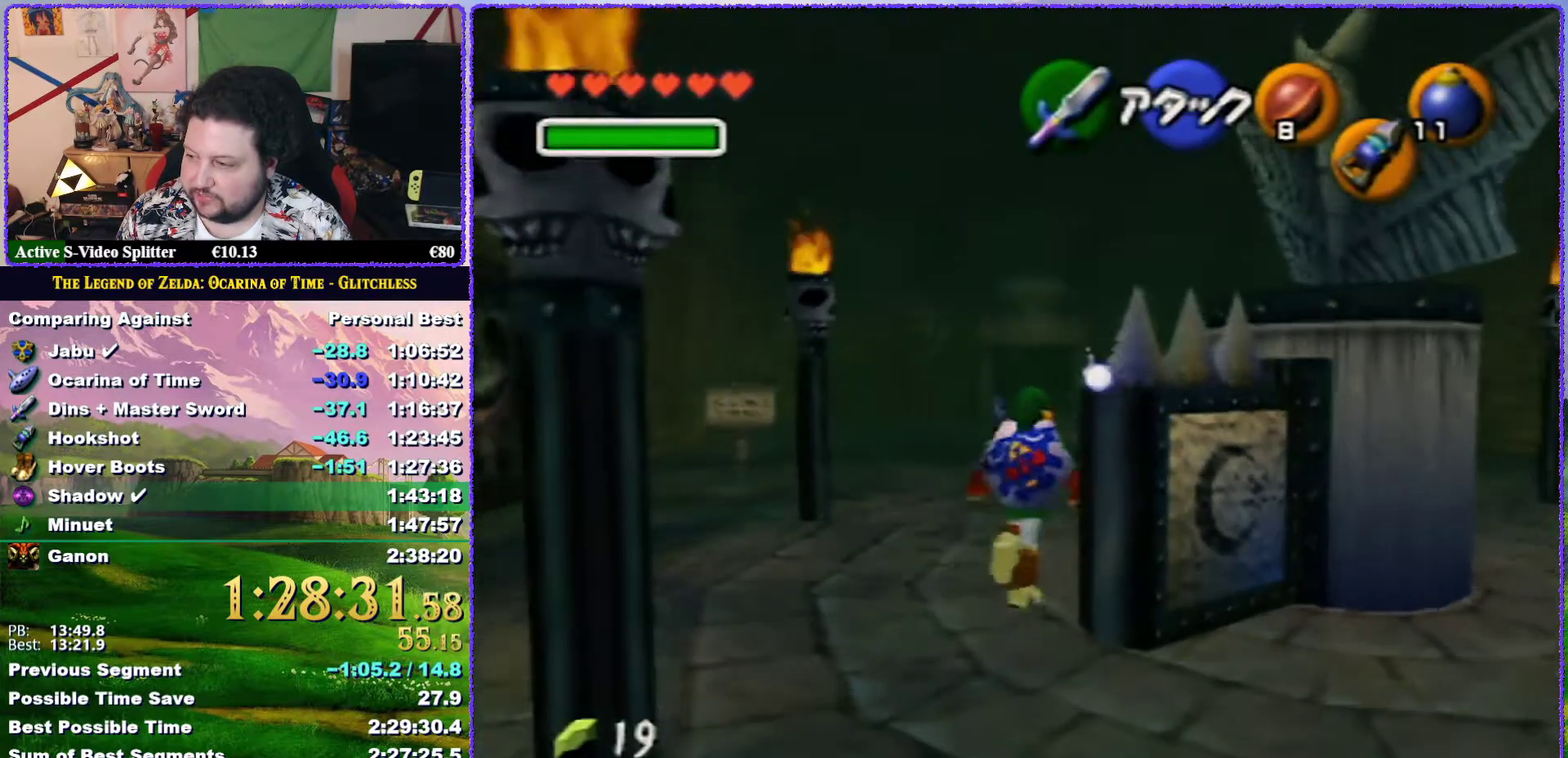
{"buttons": [], "left_stick": "up", "events": []}
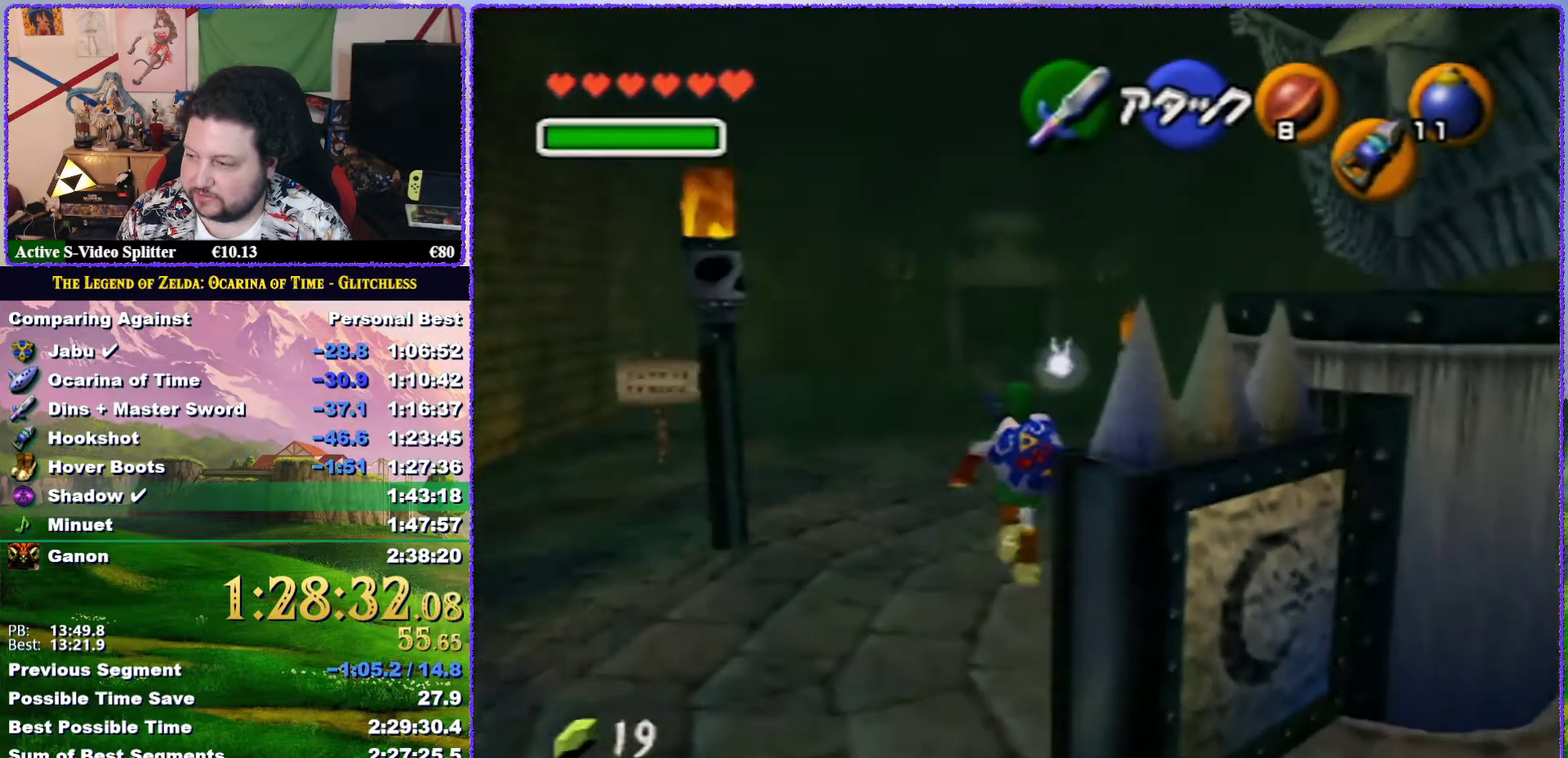
{"buttons": ["A"], "left_stick": "up", "events": [[117, "A", "down"]]}
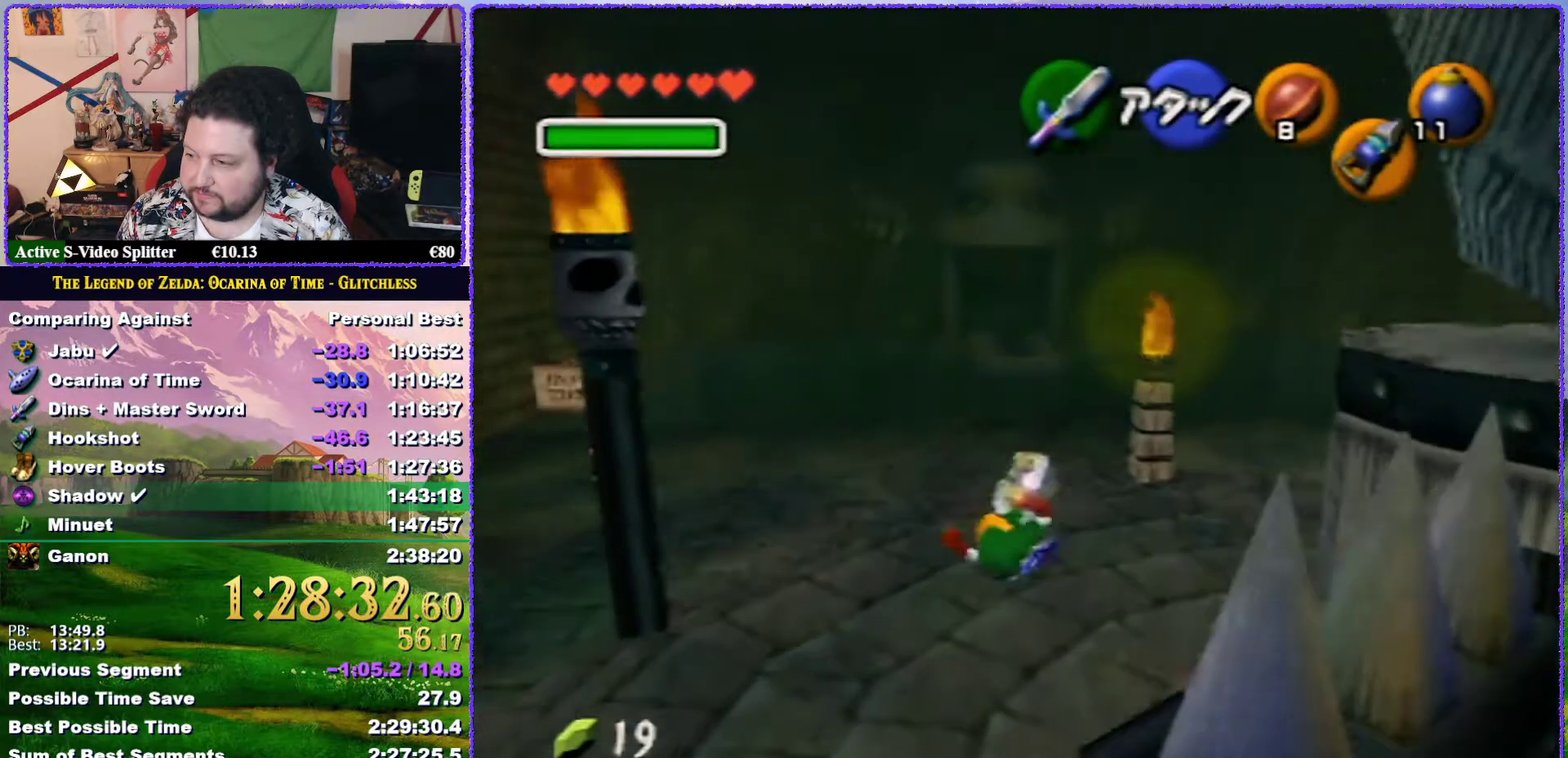
{"buttons": [], "left_stick": "up", "events": [[133, "A", "up"]]}
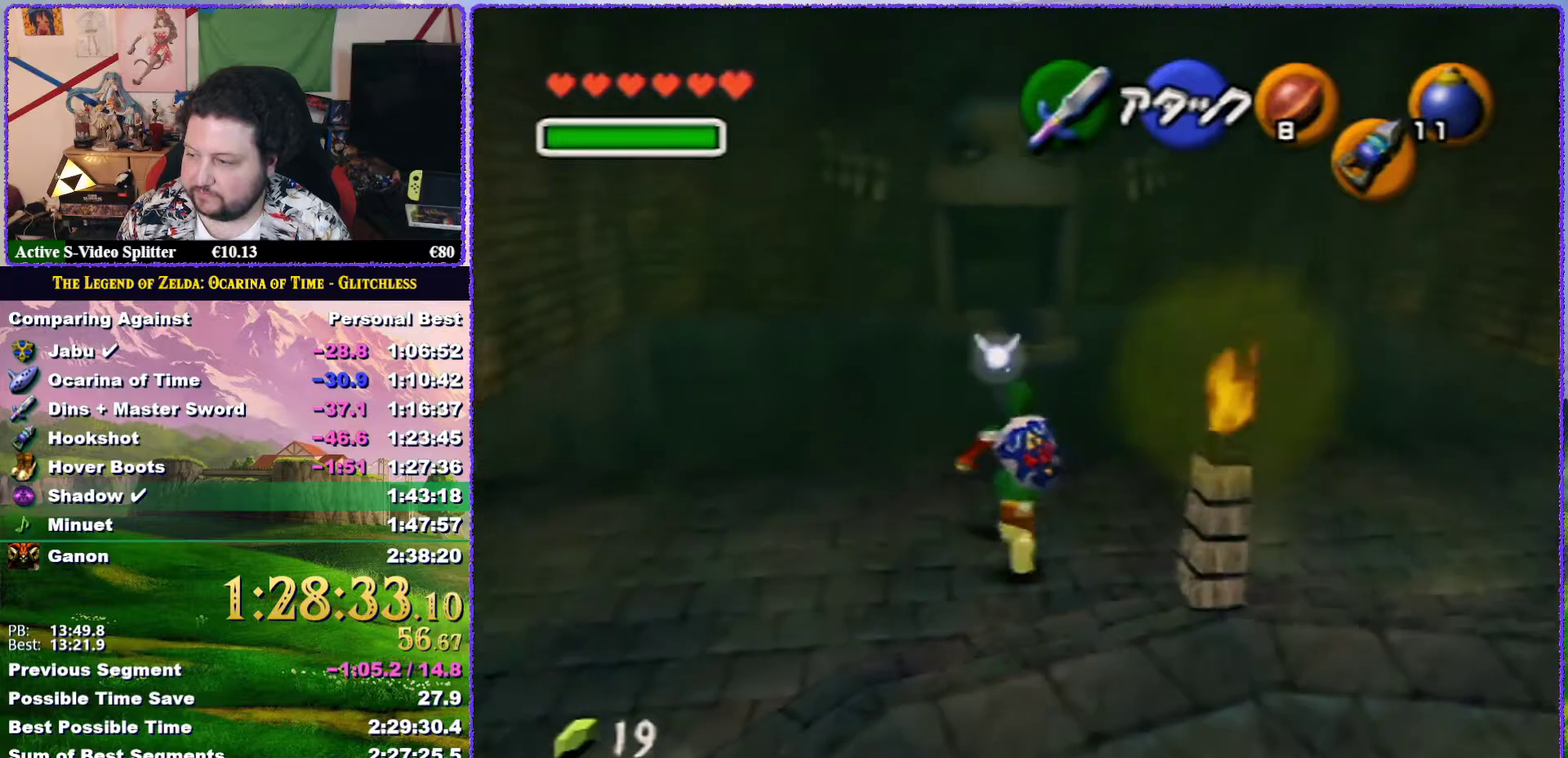
{"buttons": ["A"], "left_stick": "up", "events": [[150, "A", "down"]]}
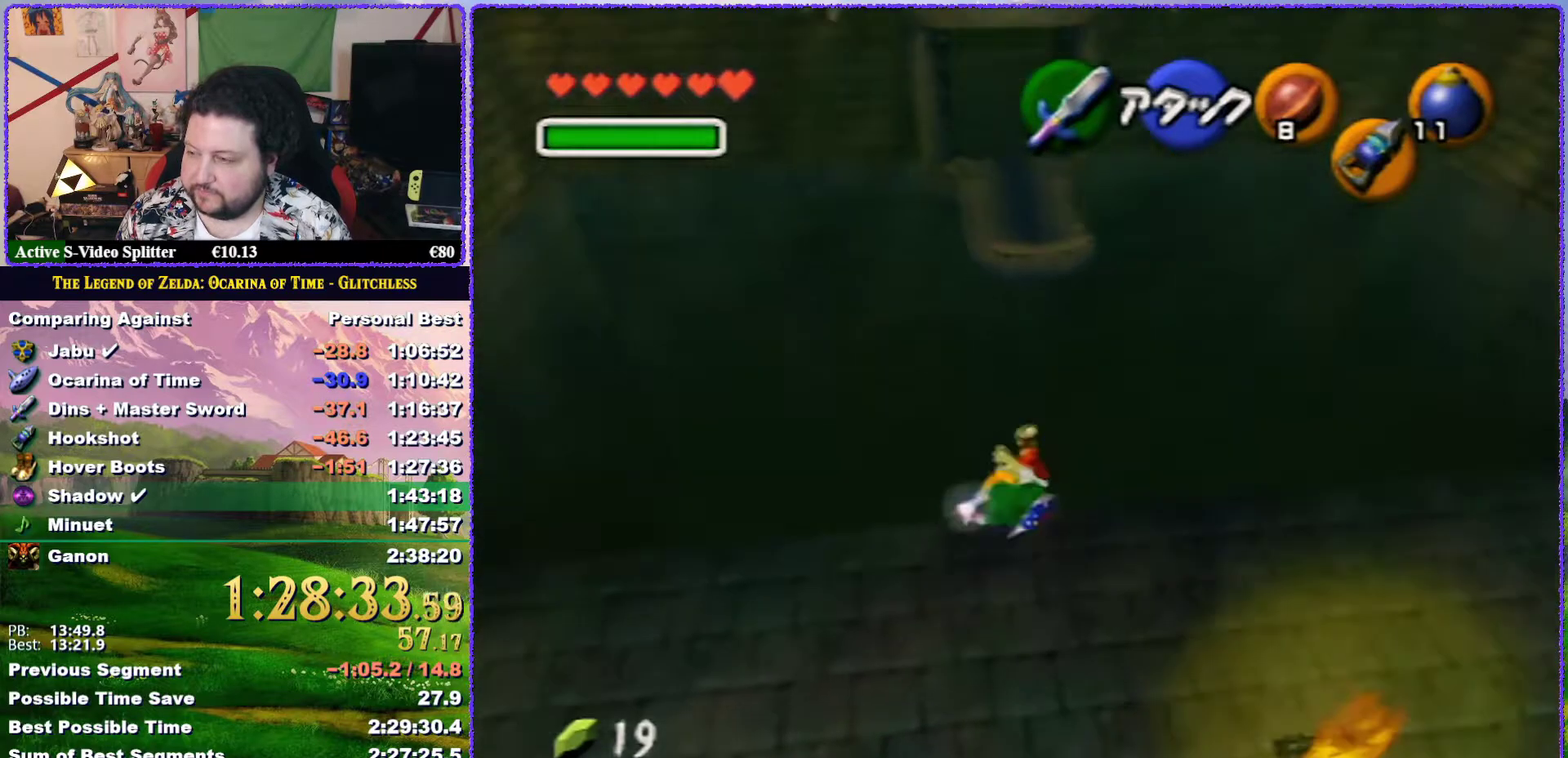
{"buttons": [], "left_stick": "up", "events": [[50, "A", "up"], [117, "A", "down"], [183, "A", "up"], [267, "A", "down"], [483, "A", "up"]]}
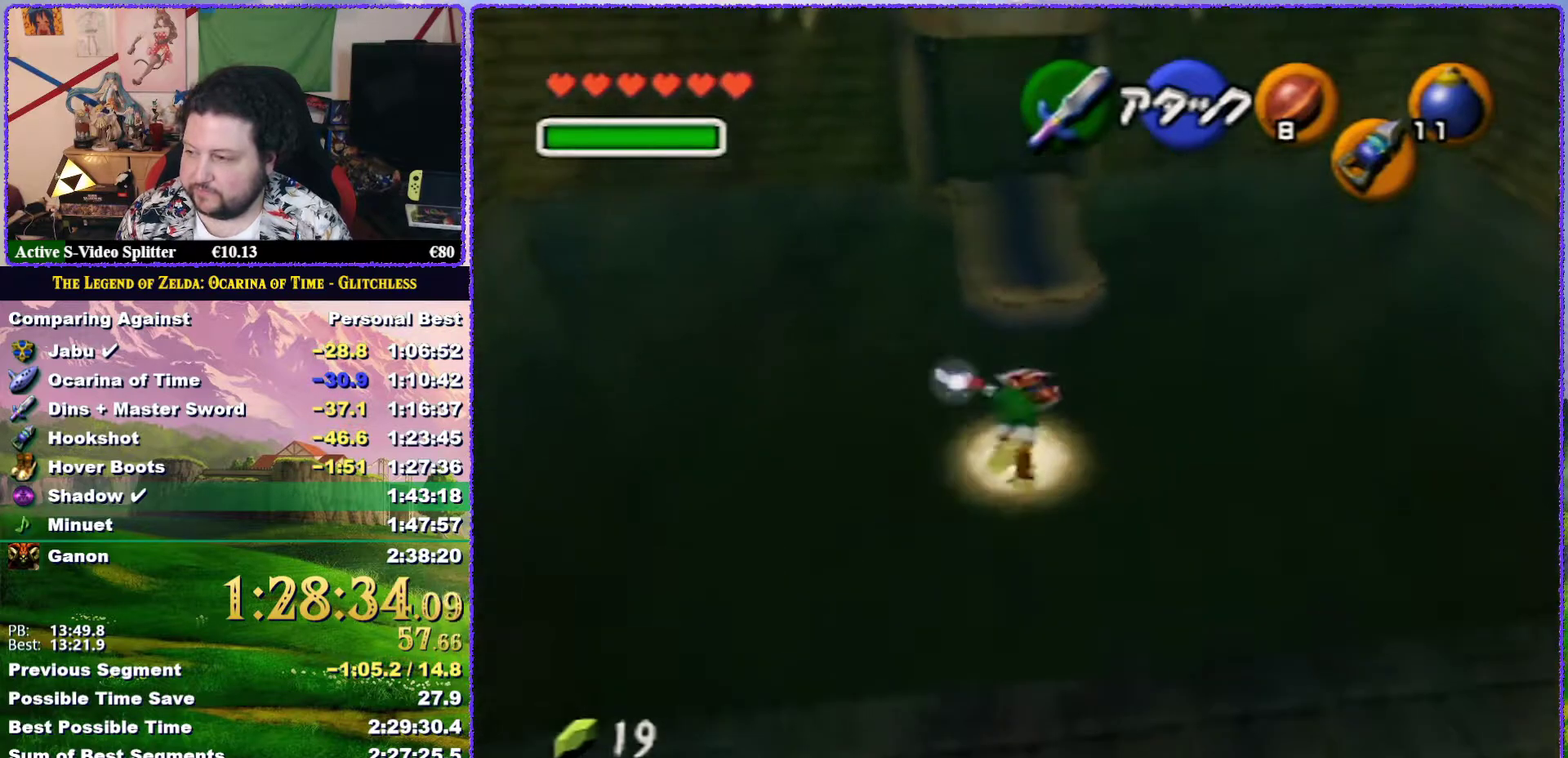
{"buttons": [], "left_stick": "up", "events": [[67, "A", "down"], [183, "A", "up"]]}
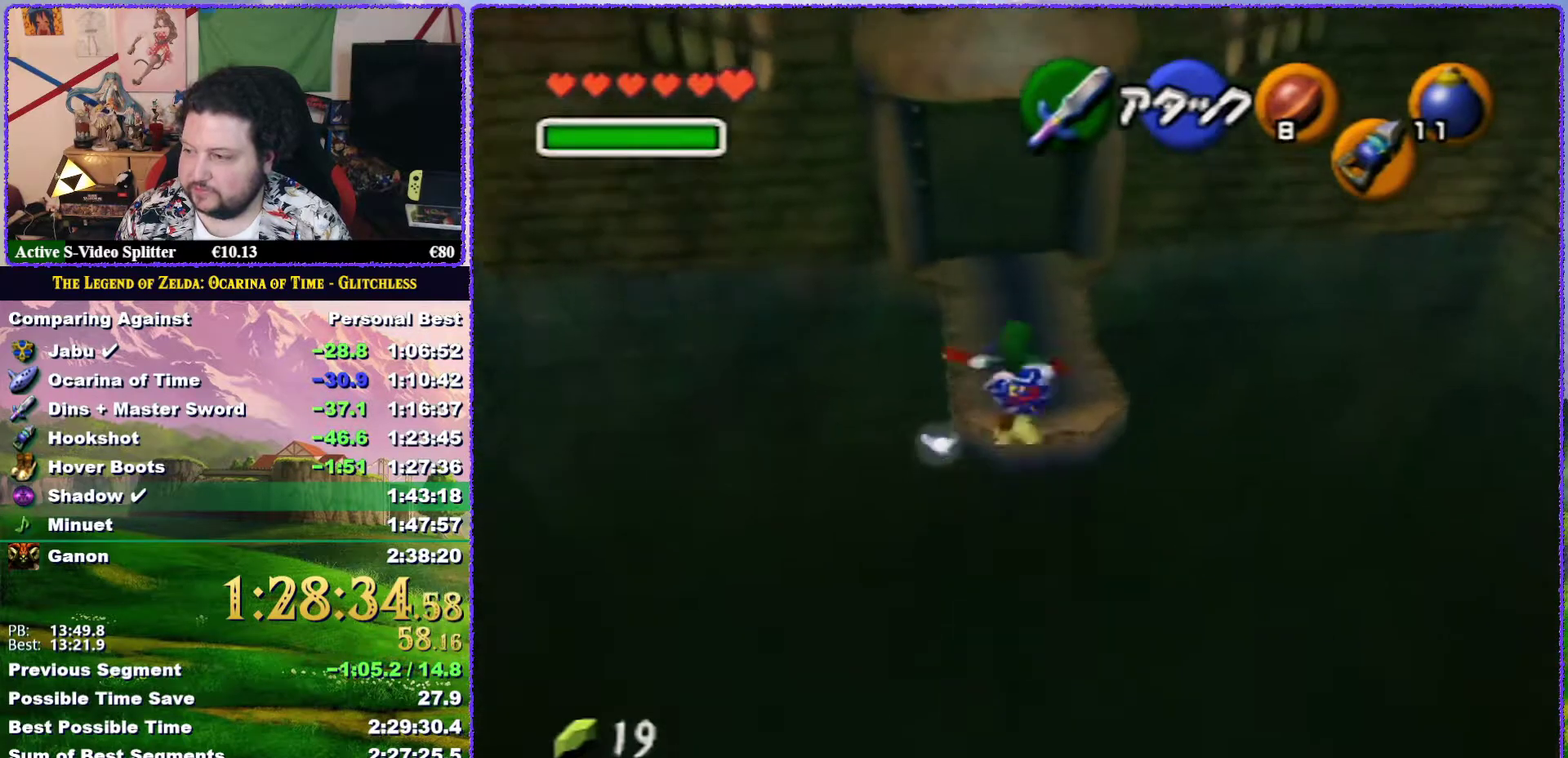
{"buttons": [], "left_stick": "up", "events": []}
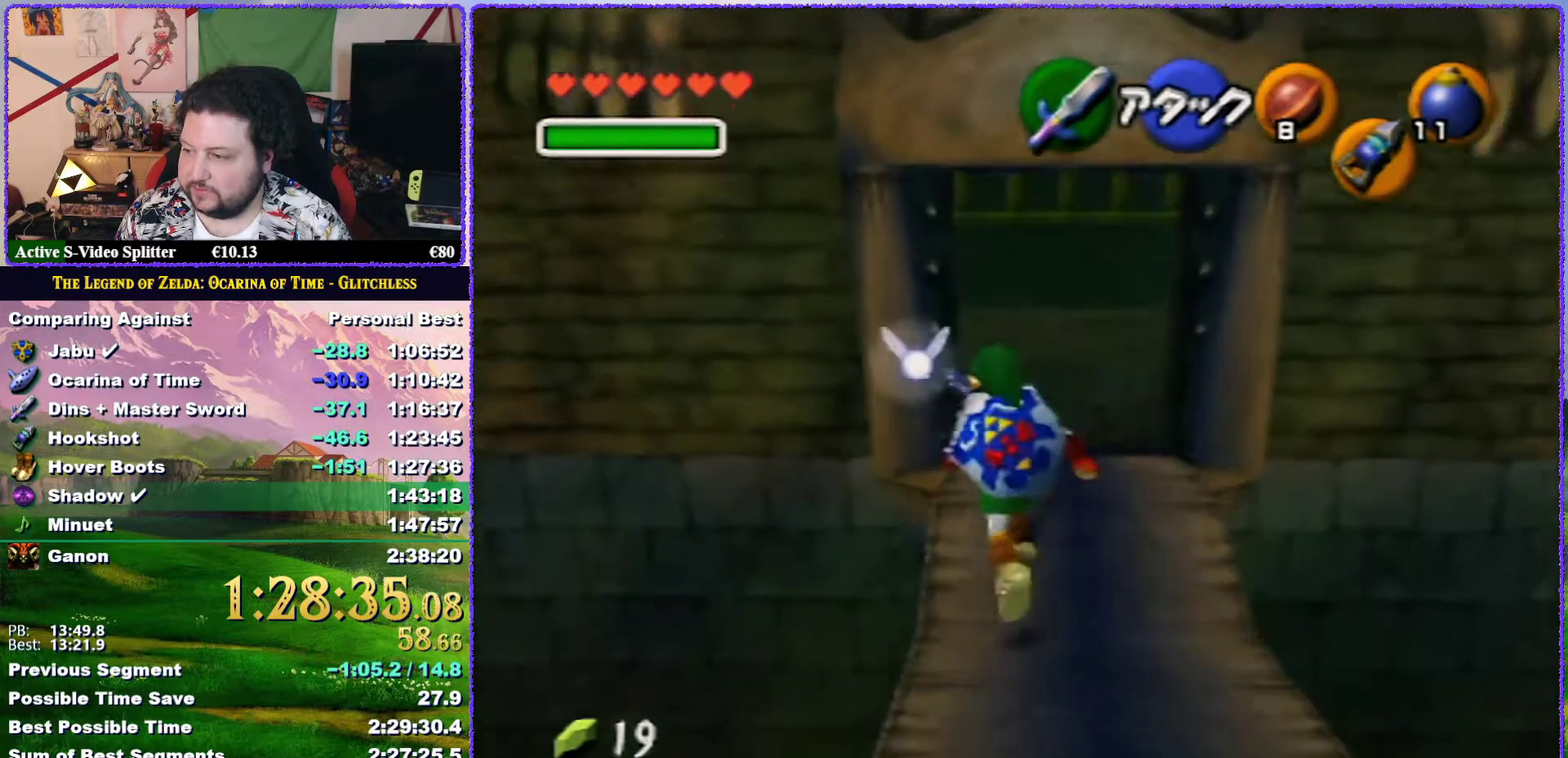
{"buttons": [], "left_stick": "down", "events": [[367, "left_stick", "center"], [417, "left_stick", "down"]]}
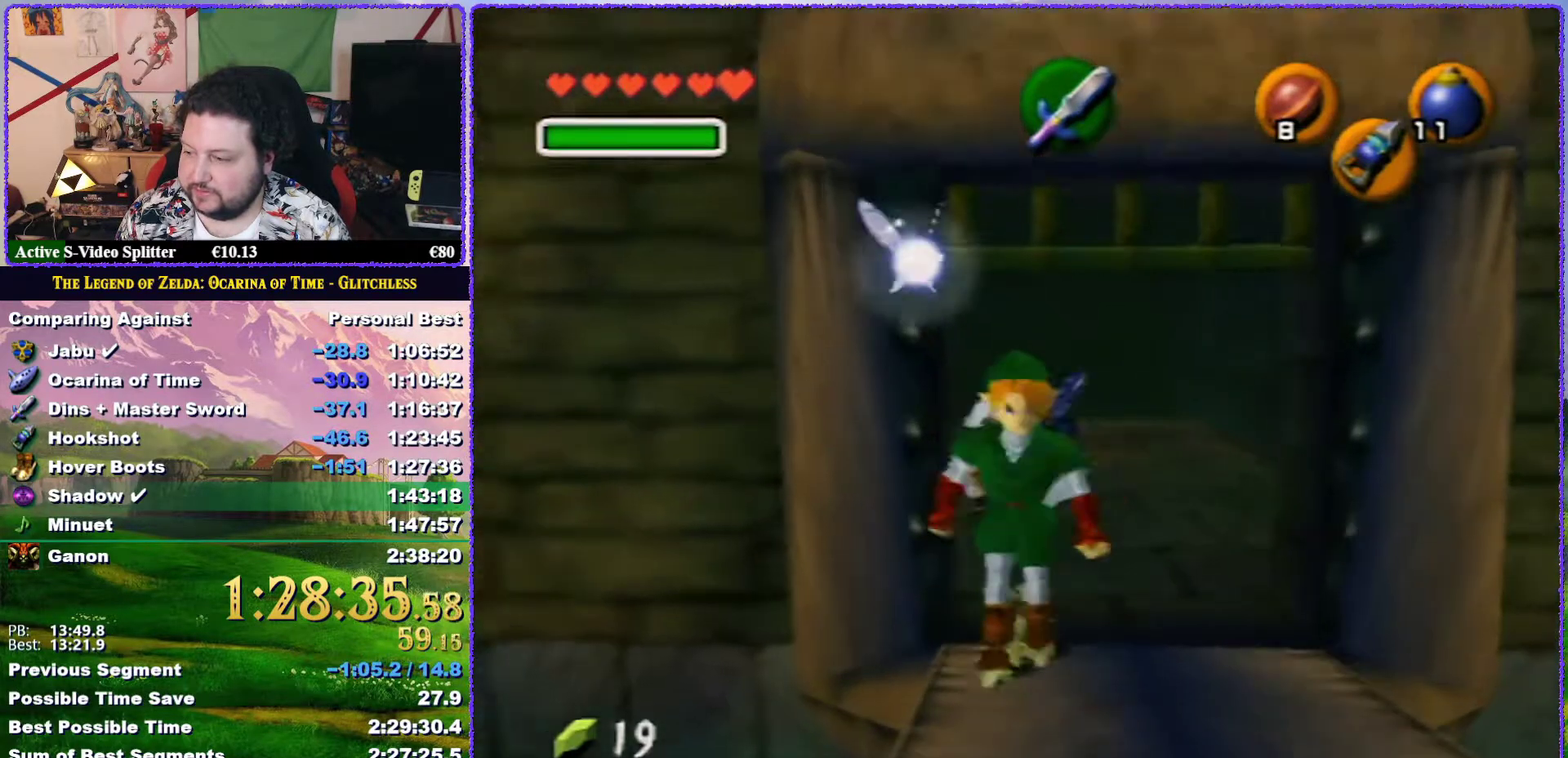
{"buttons": ["Z"], "left_stick": "down", "events": [[33, "Z", "down"]]}
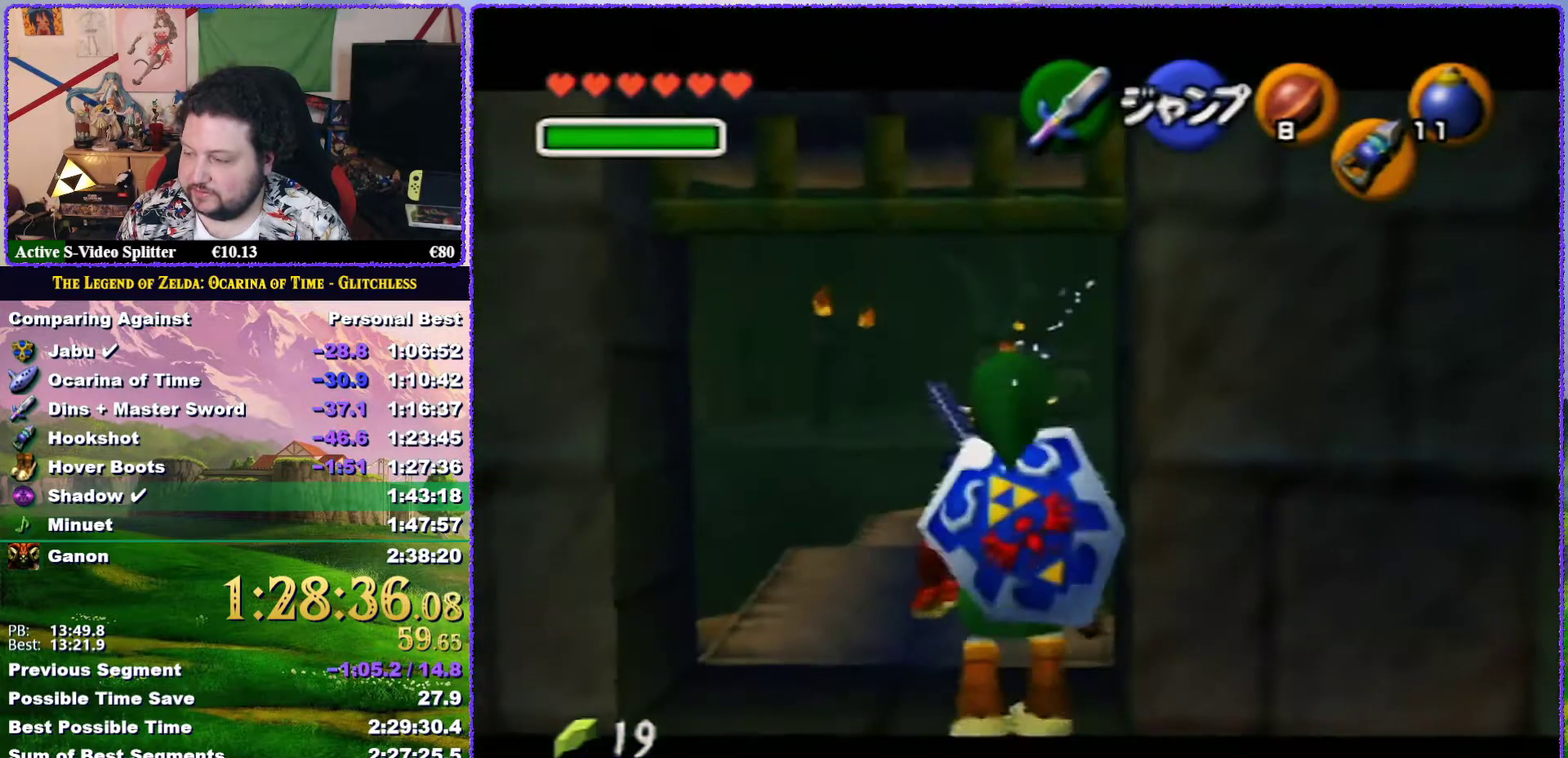
{"buttons": ["Z"], "left_stick": "down", "events": []}
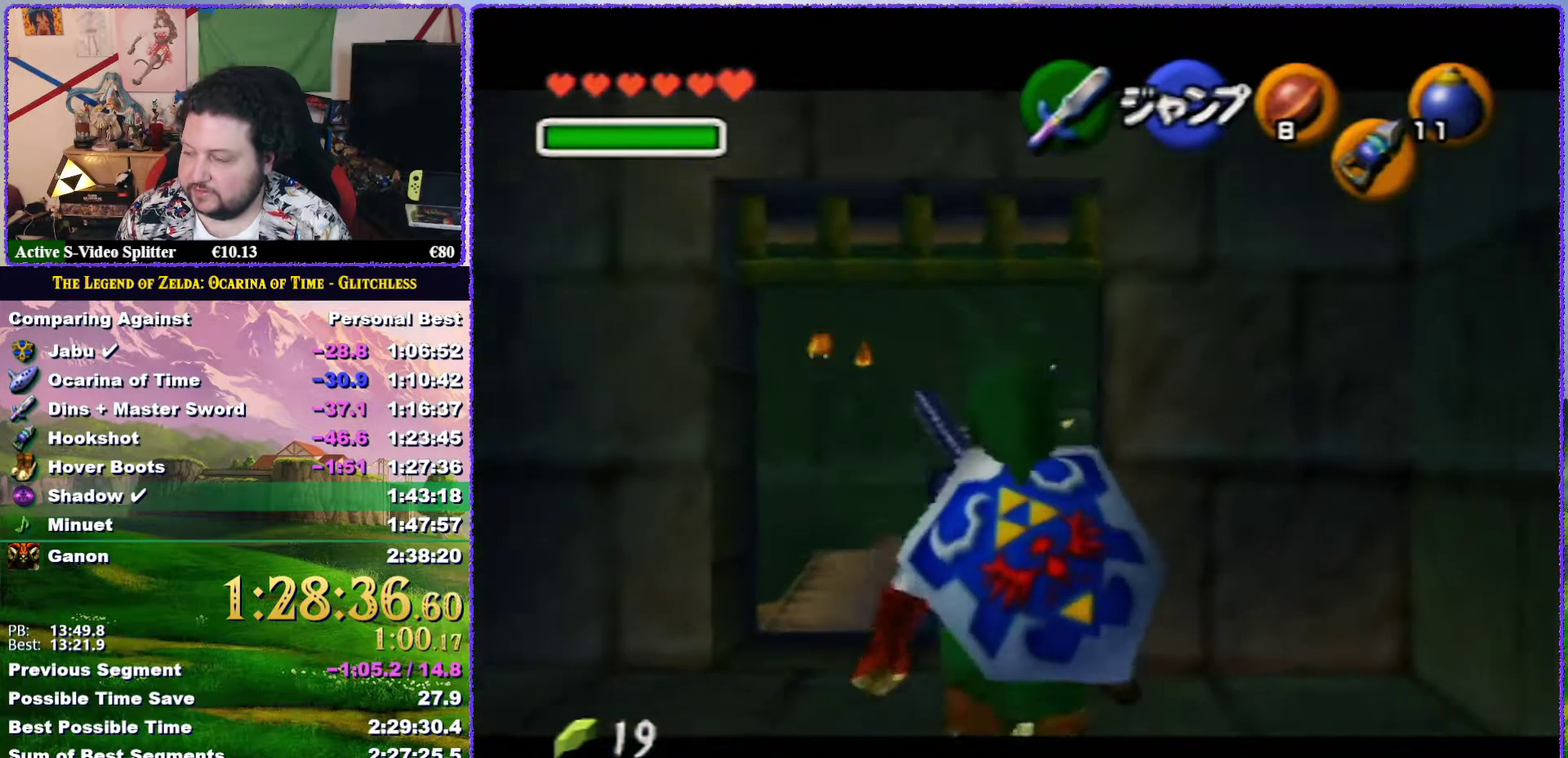
{"buttons": ["Z"], "left_stick": "down", "events": []}
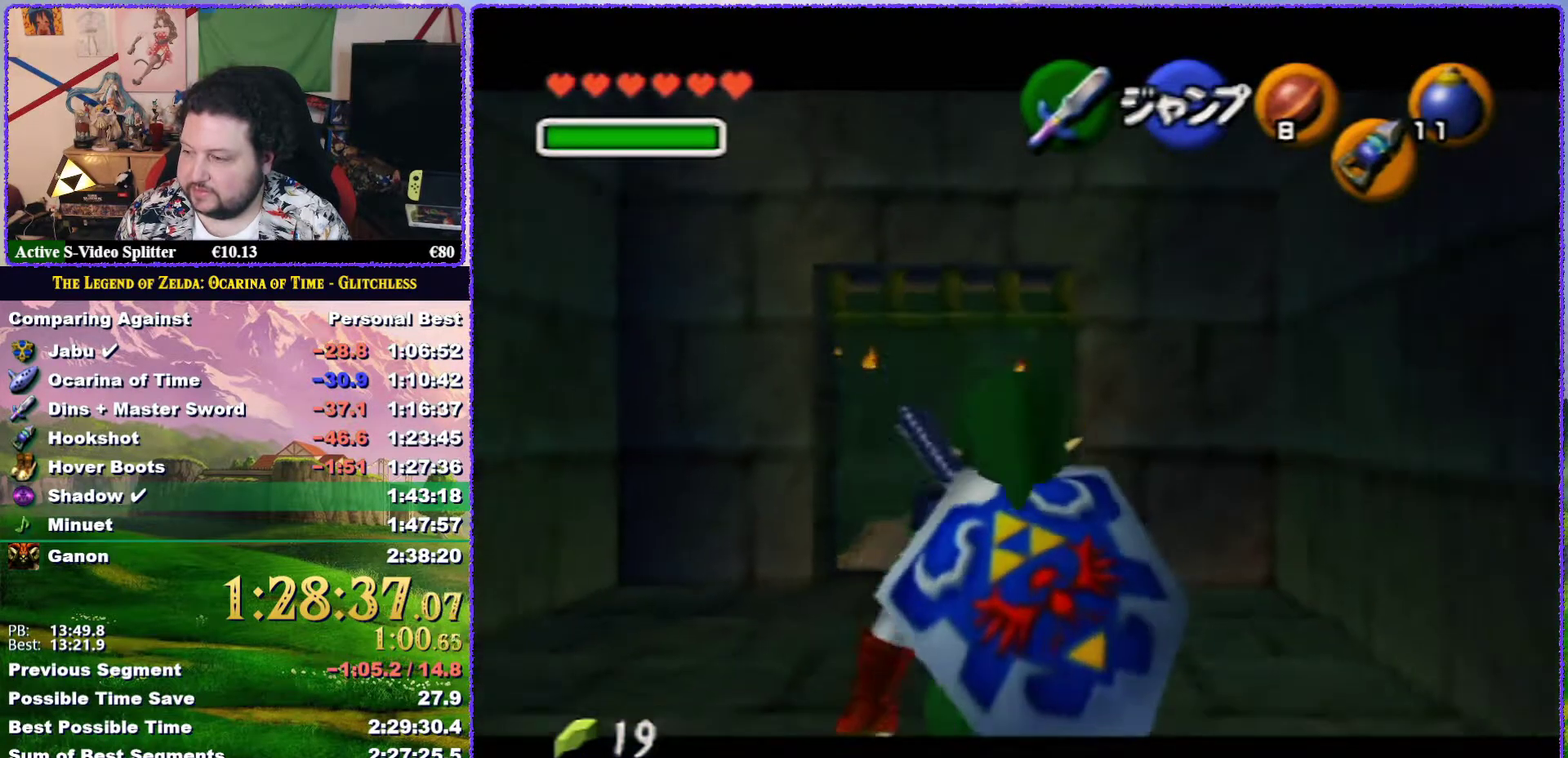
{"buttons": ["Z"], "left_stick": "down", "events": [[317, "START", "down"], [467, "START", "up"]]}
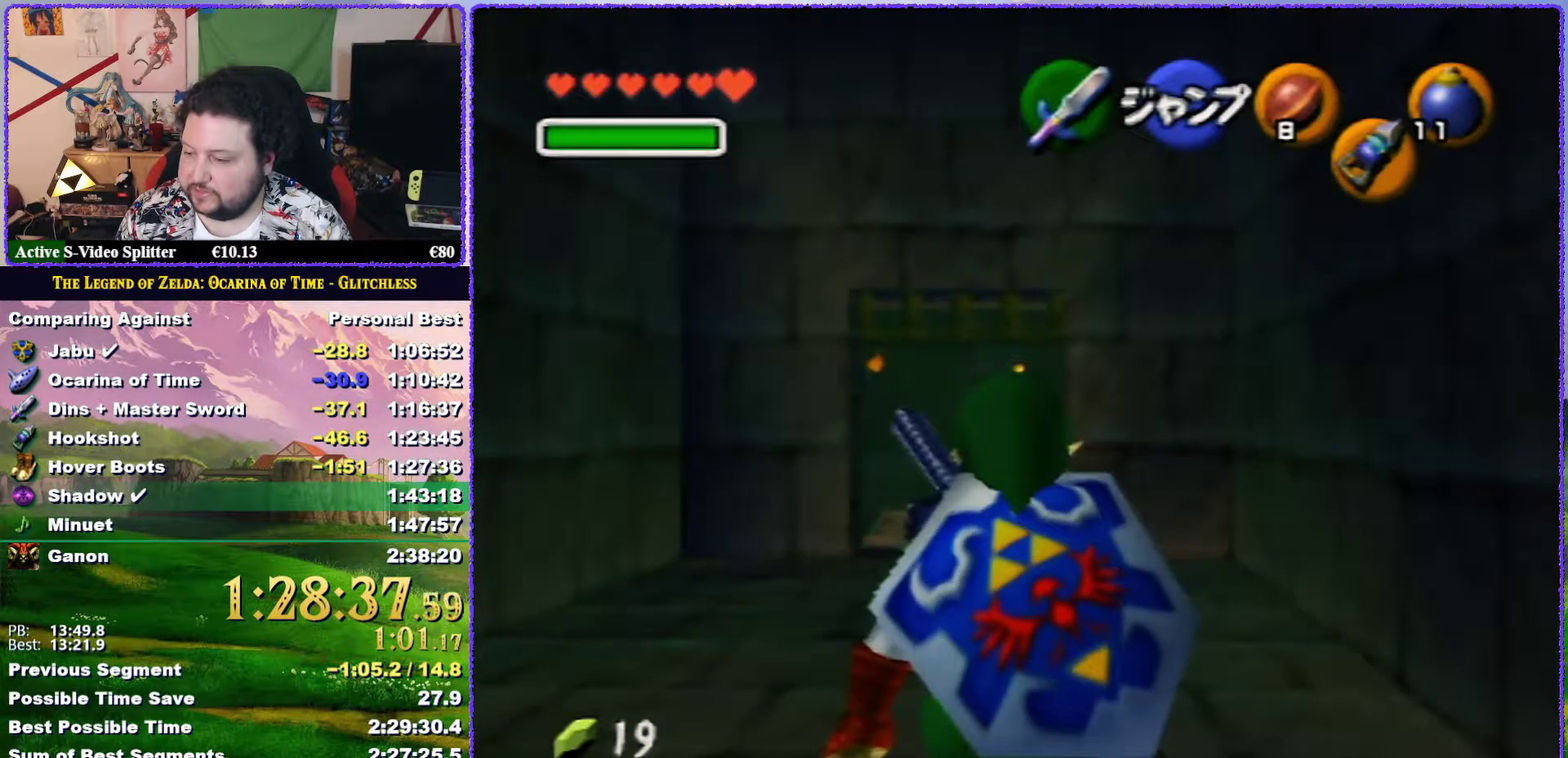
{"buttons": [], "left_stick": "center", "events": [[150, "Z", "up"], [217, "left_stick", "center"]]}
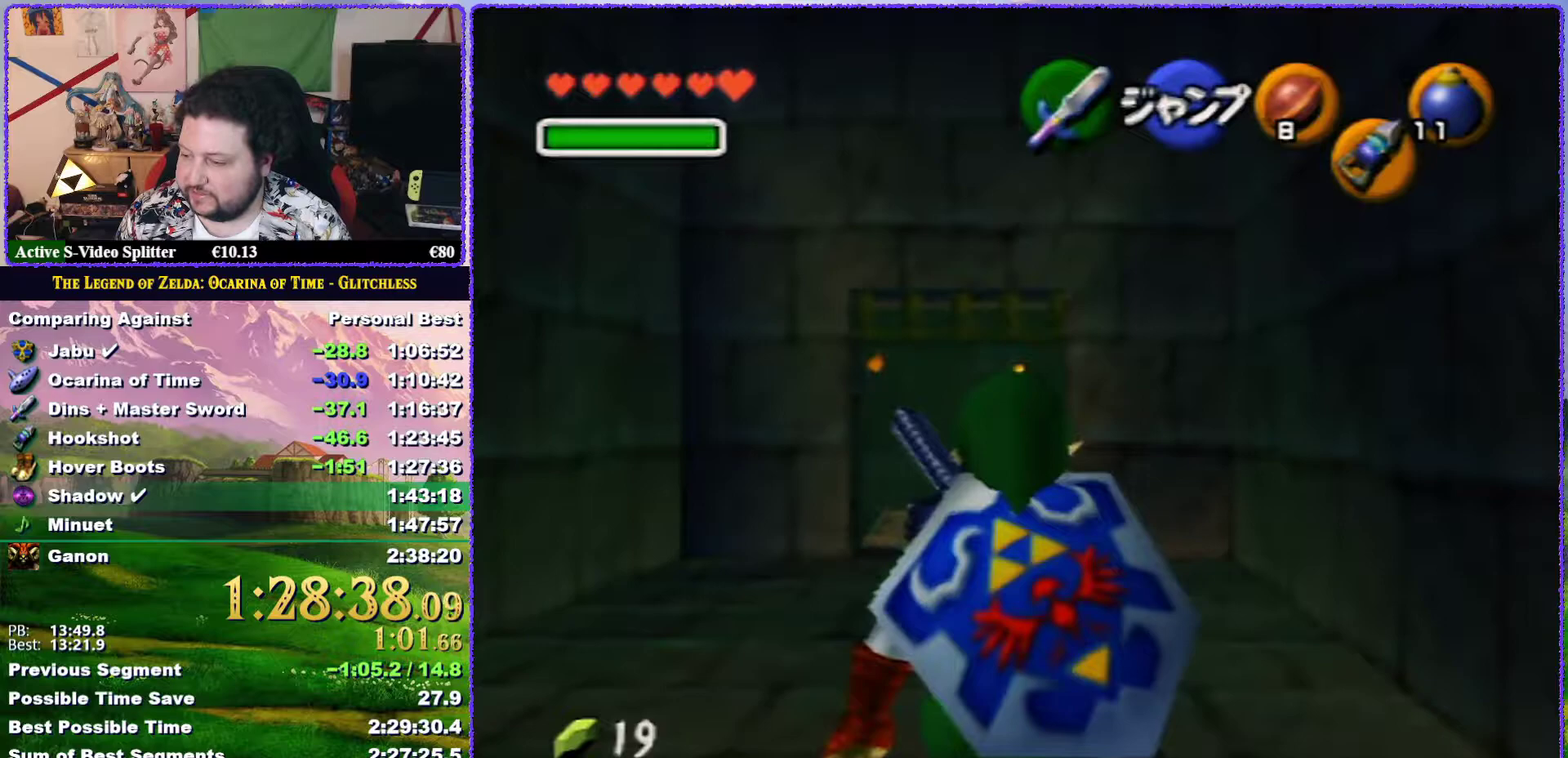
{"buttons": [], "left_stick": "center", "events": []}
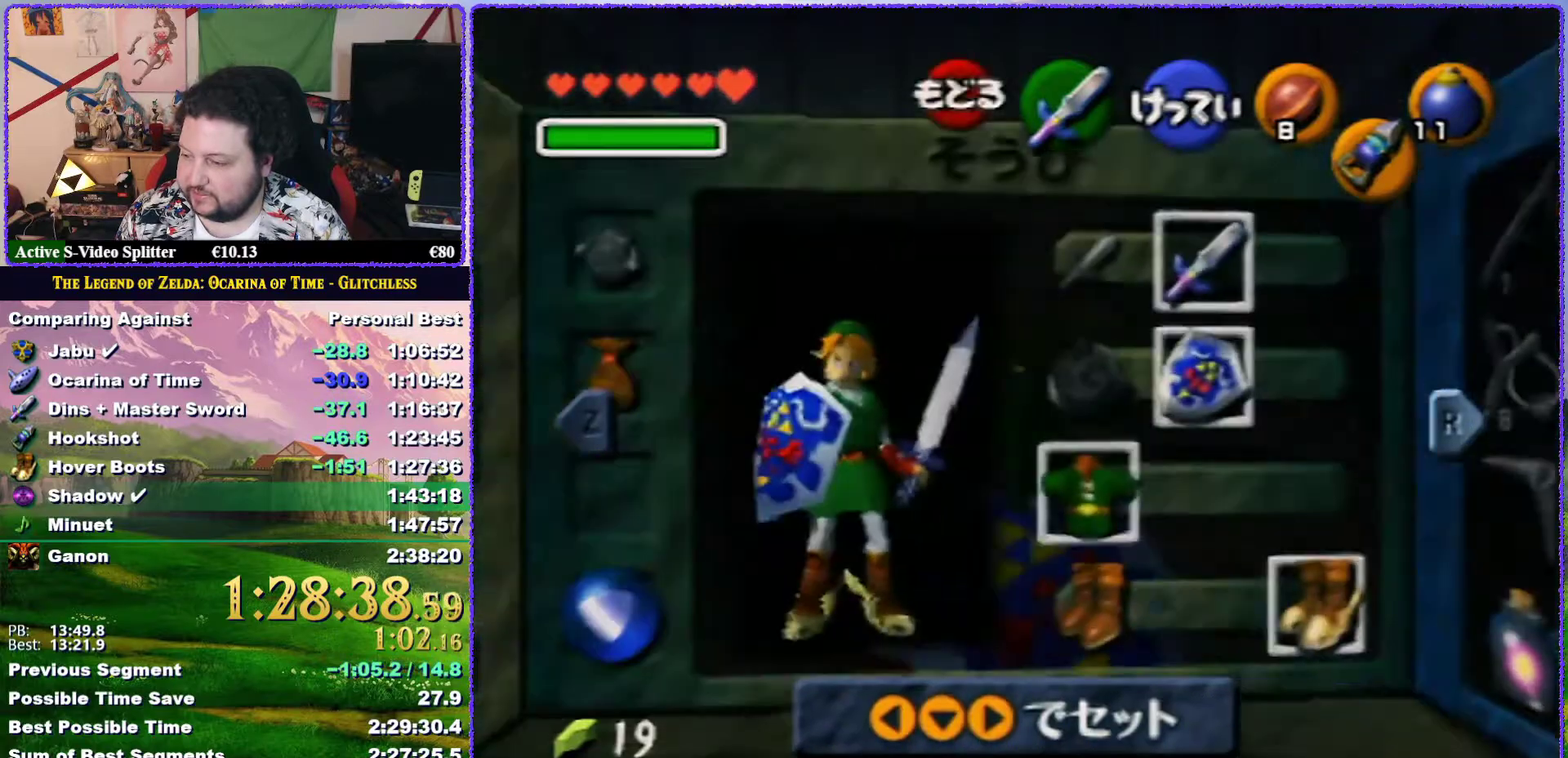
{"buttons": ["A"], "left_stick": "center", "events": [[367, "left_stick", "left"], [433, "A", "down"], [467, "left_stick", "center"]]}
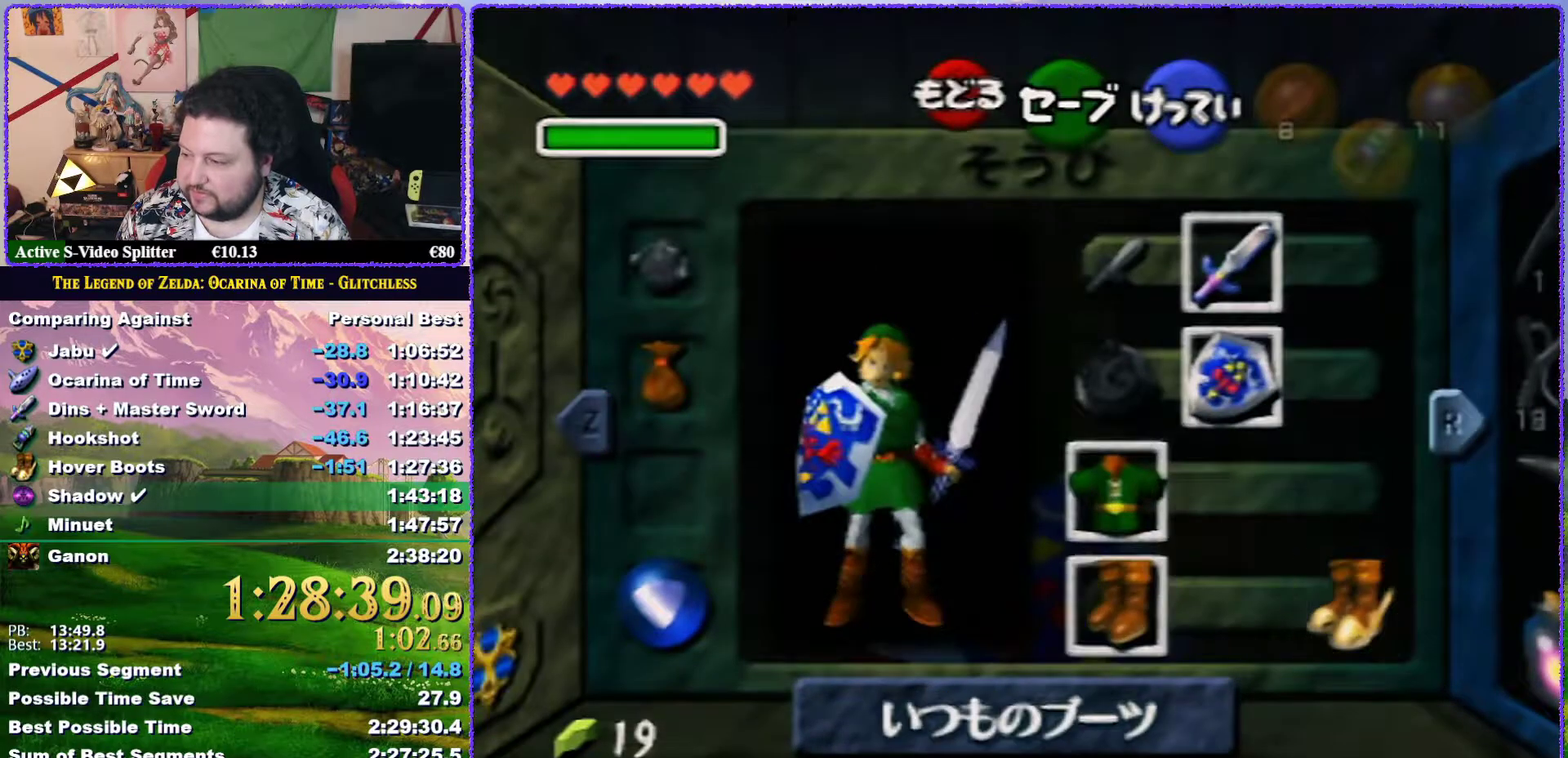
{"buttons": ["Z"], "left_stick": "center", "events": [[33, "A", "up"], [350, "START", "down"], [450, "START", "up"], [500, "Z", "down"]]}
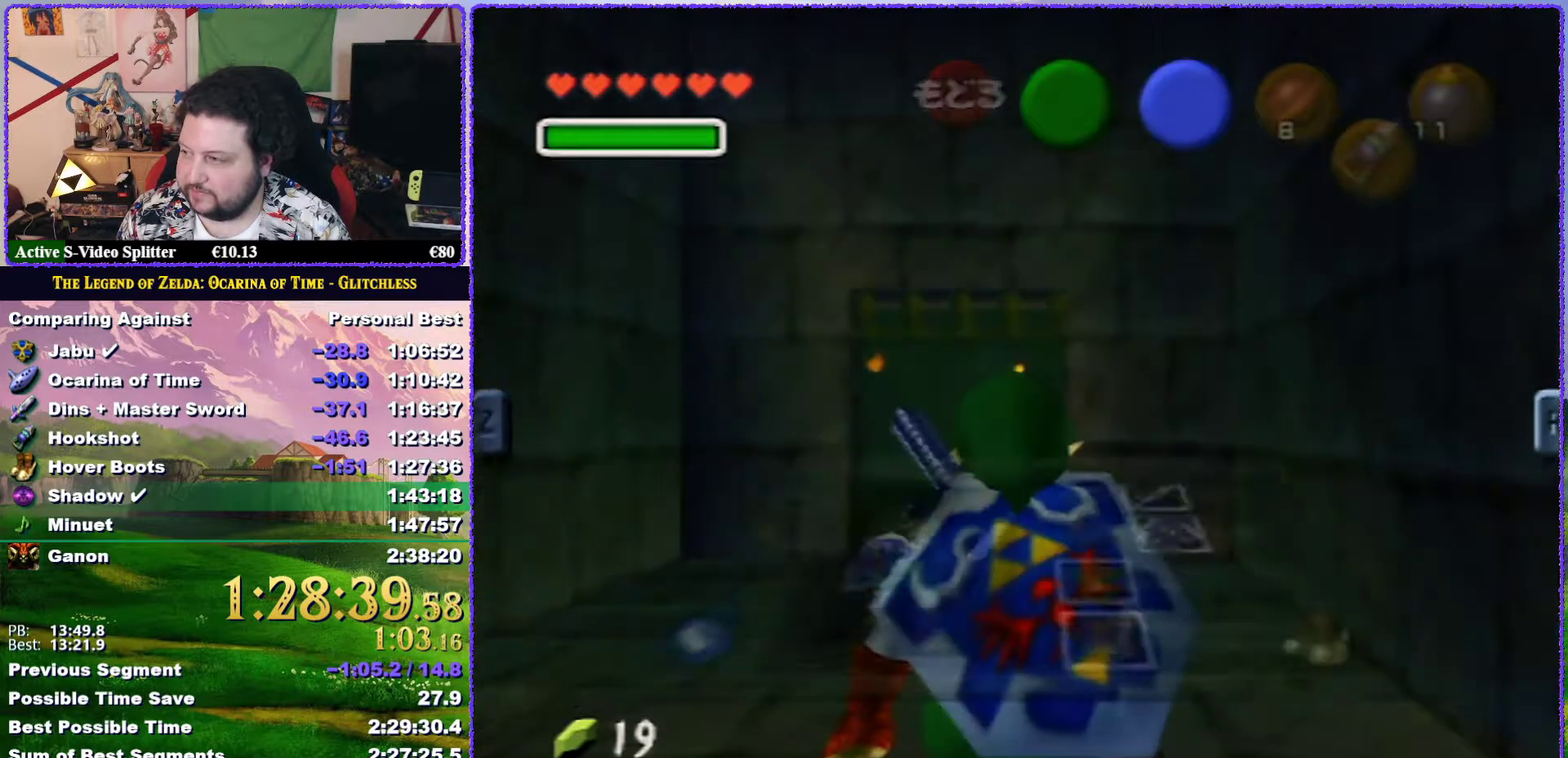
{"buttons": ["Z"], "left_stick": "down", "events": [[100, "left_stick", "down"]]}
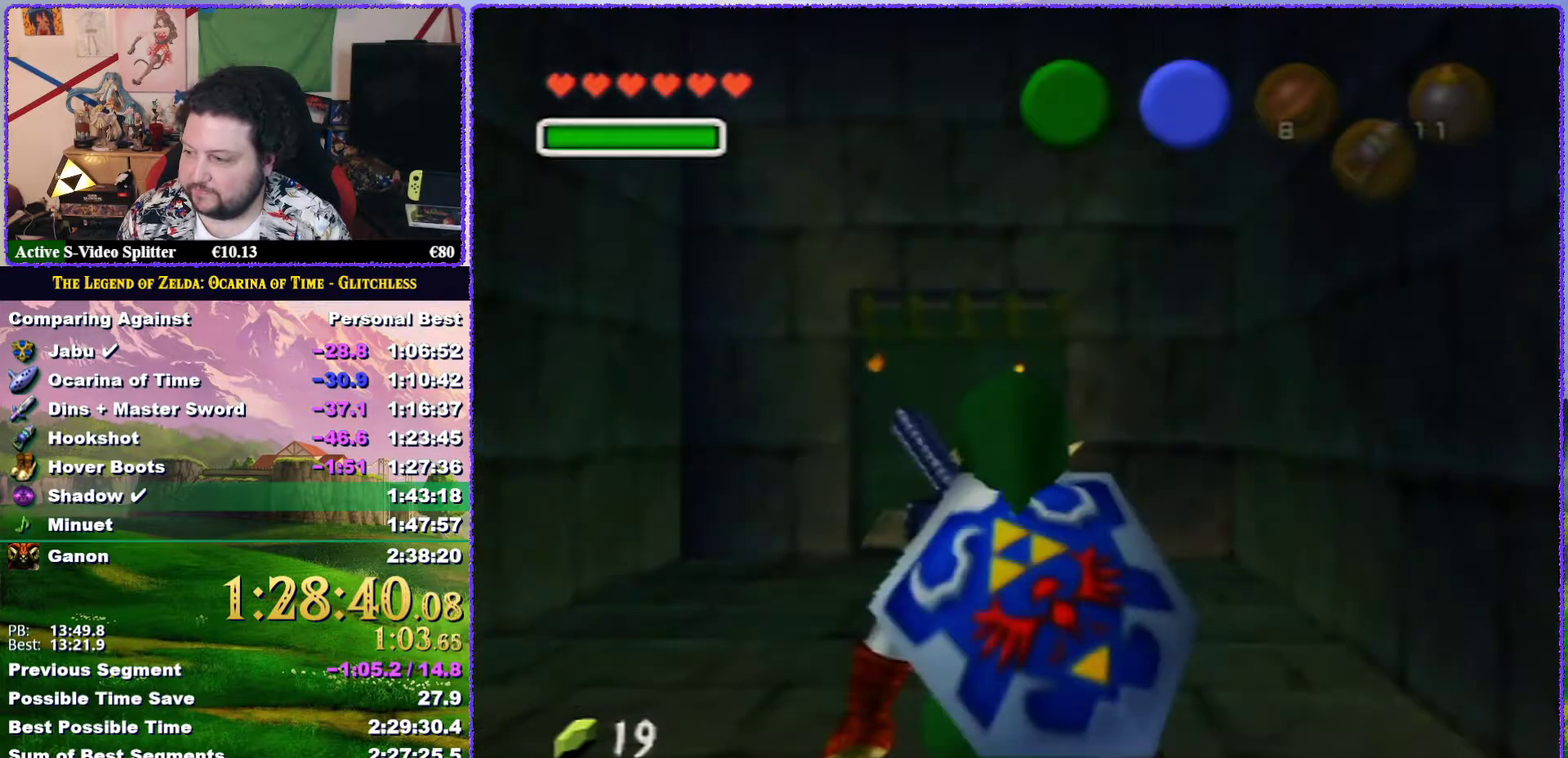
{"buttons": ["Z"], "left_stick": "down", "events": []}
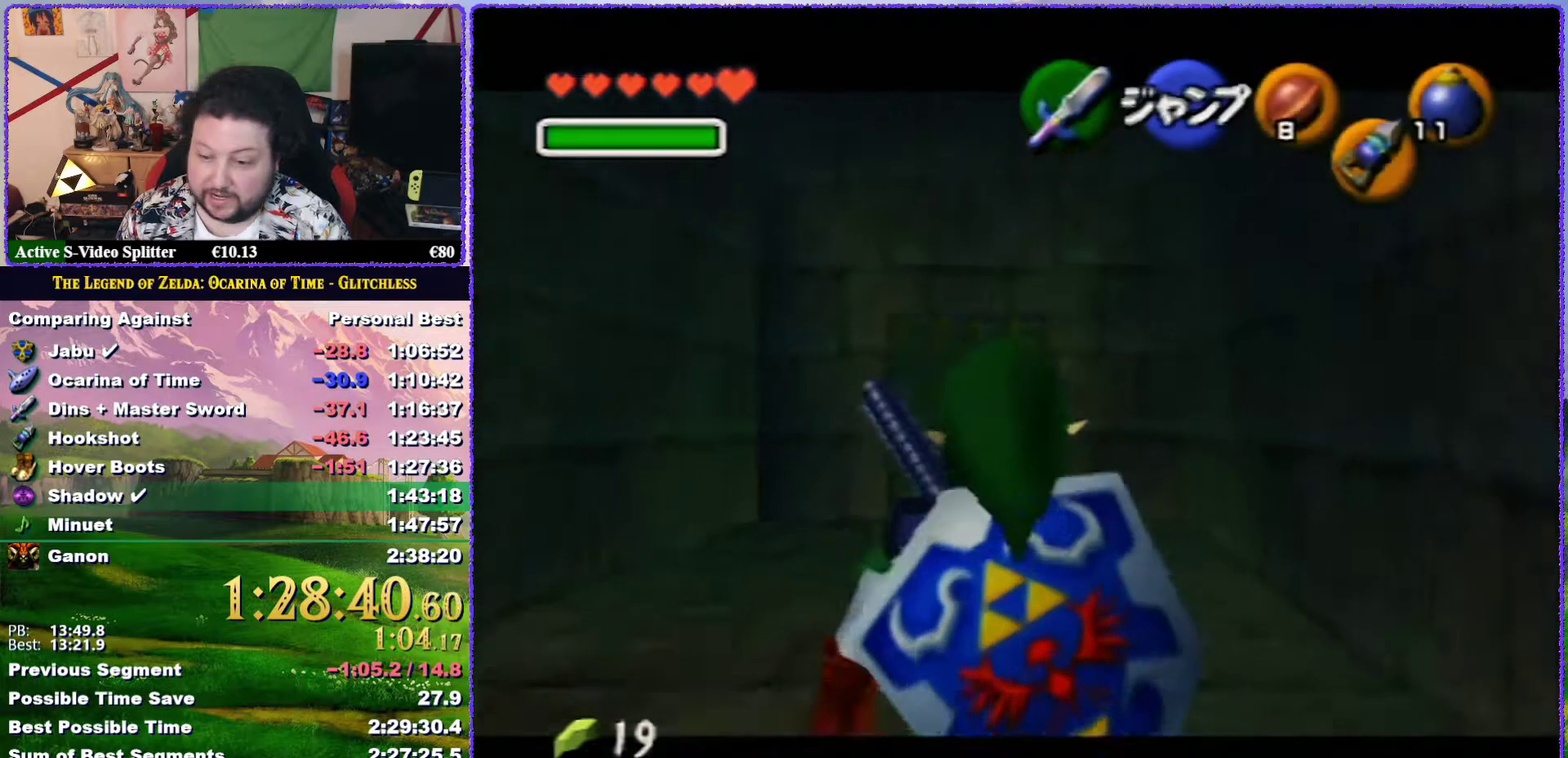
{"buttons": ["Z"], "left_stick": "down", "events": []}
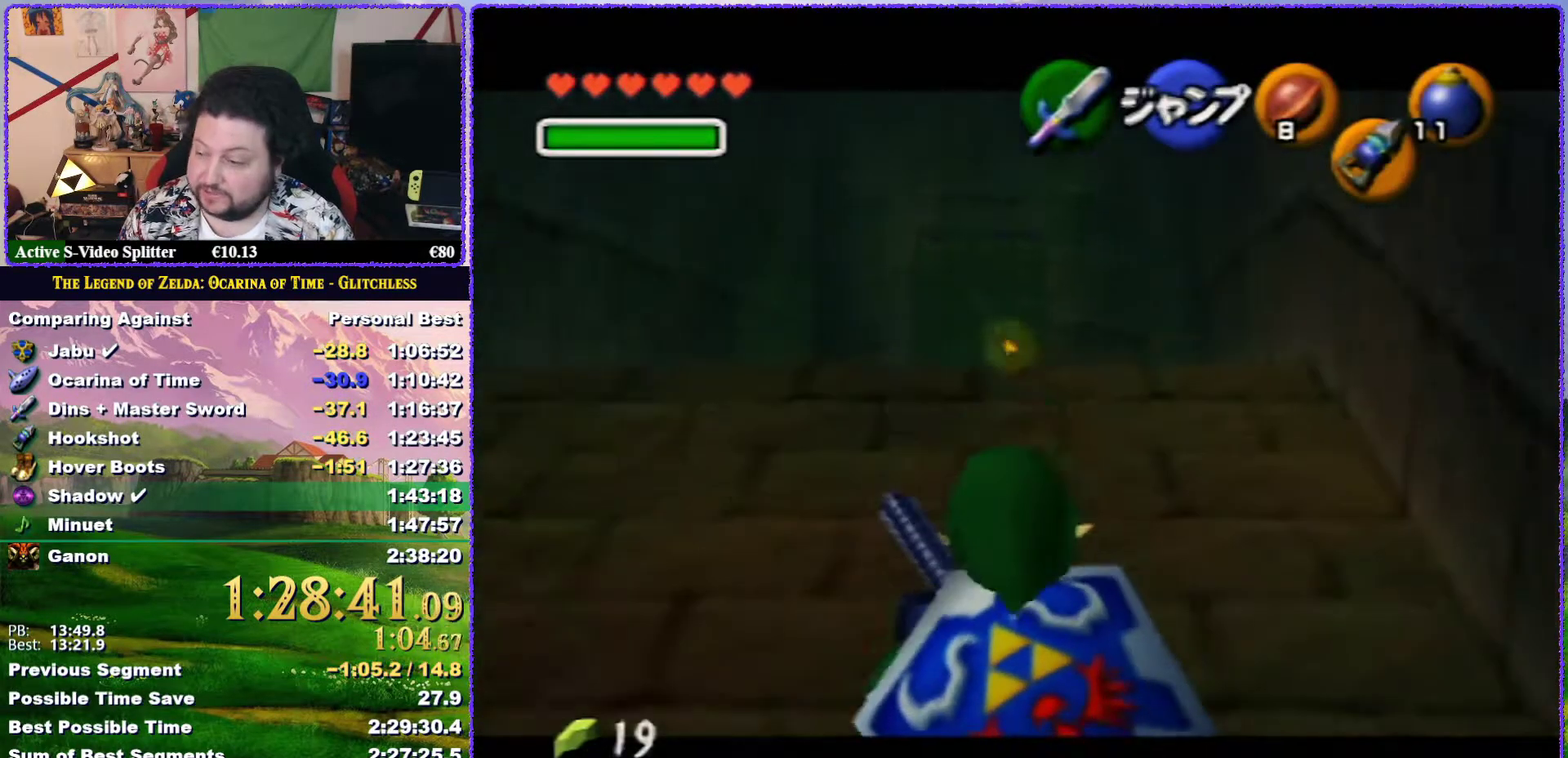
{"buttons": ["Z"], "left_stick": "down", "events": []}
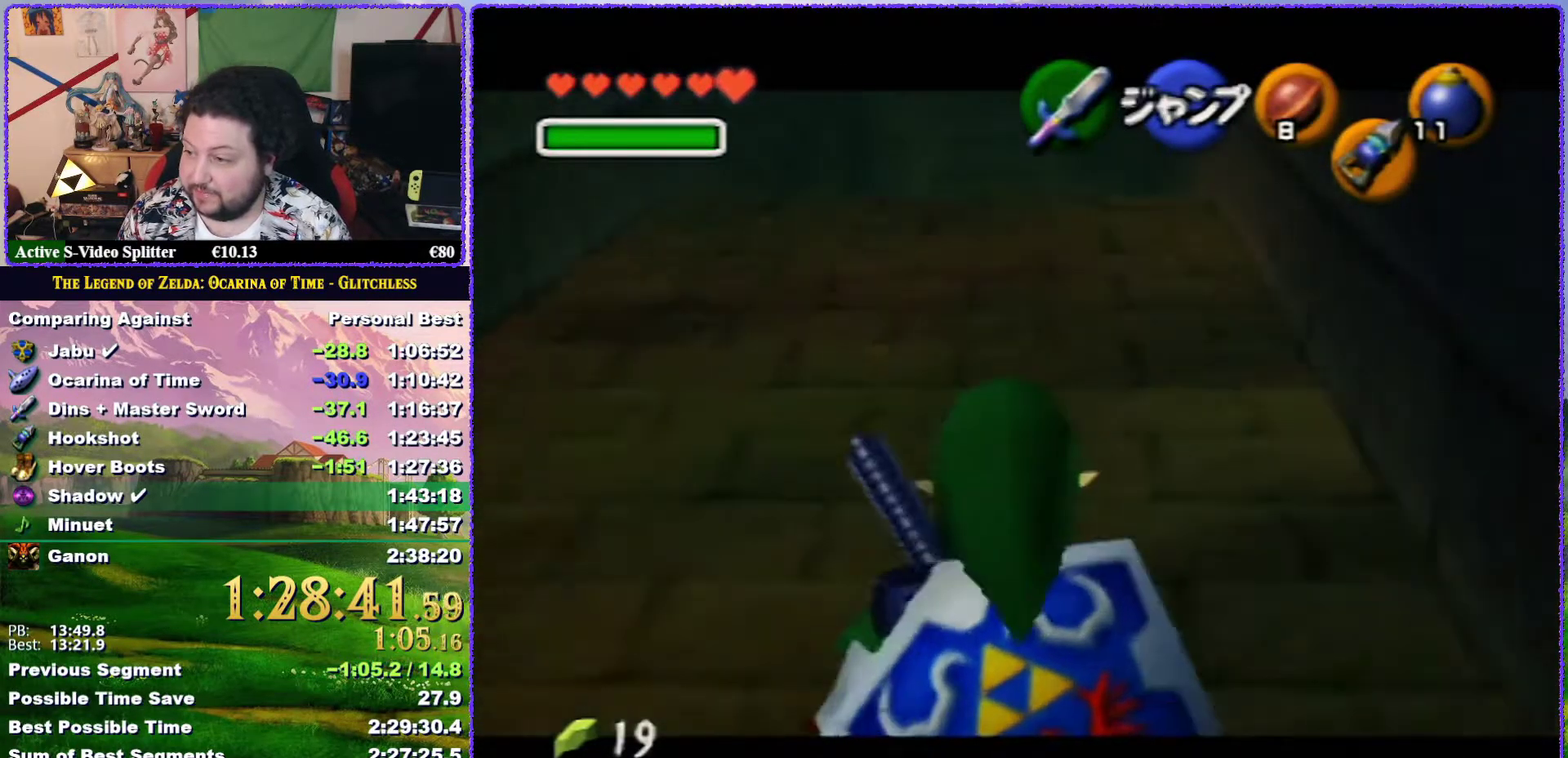
{"buttons": ["Z"], "left_stick": "down", "events": []}
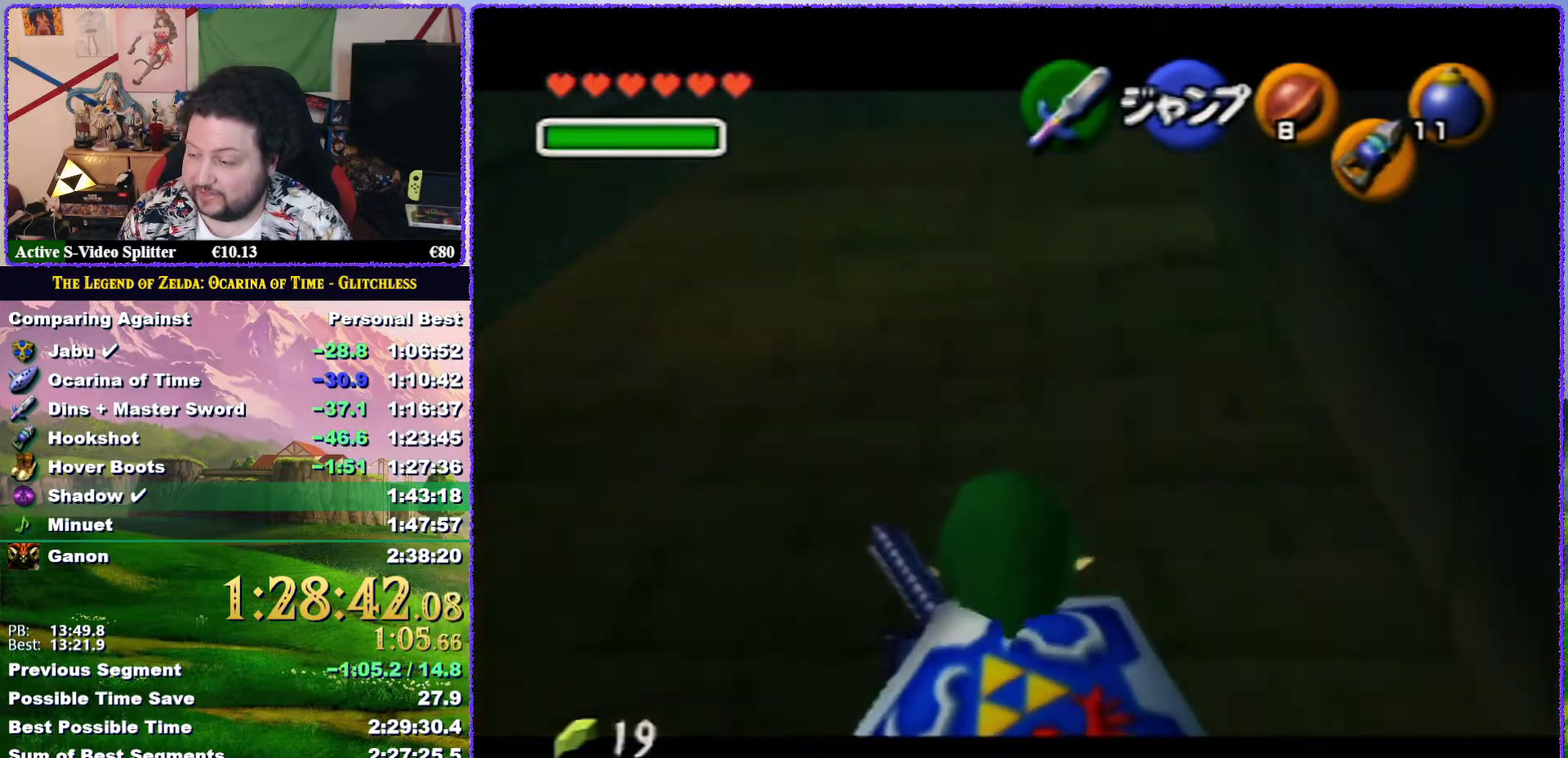
{"buttons": ["Z"], "left_stick": "down", "events": []}
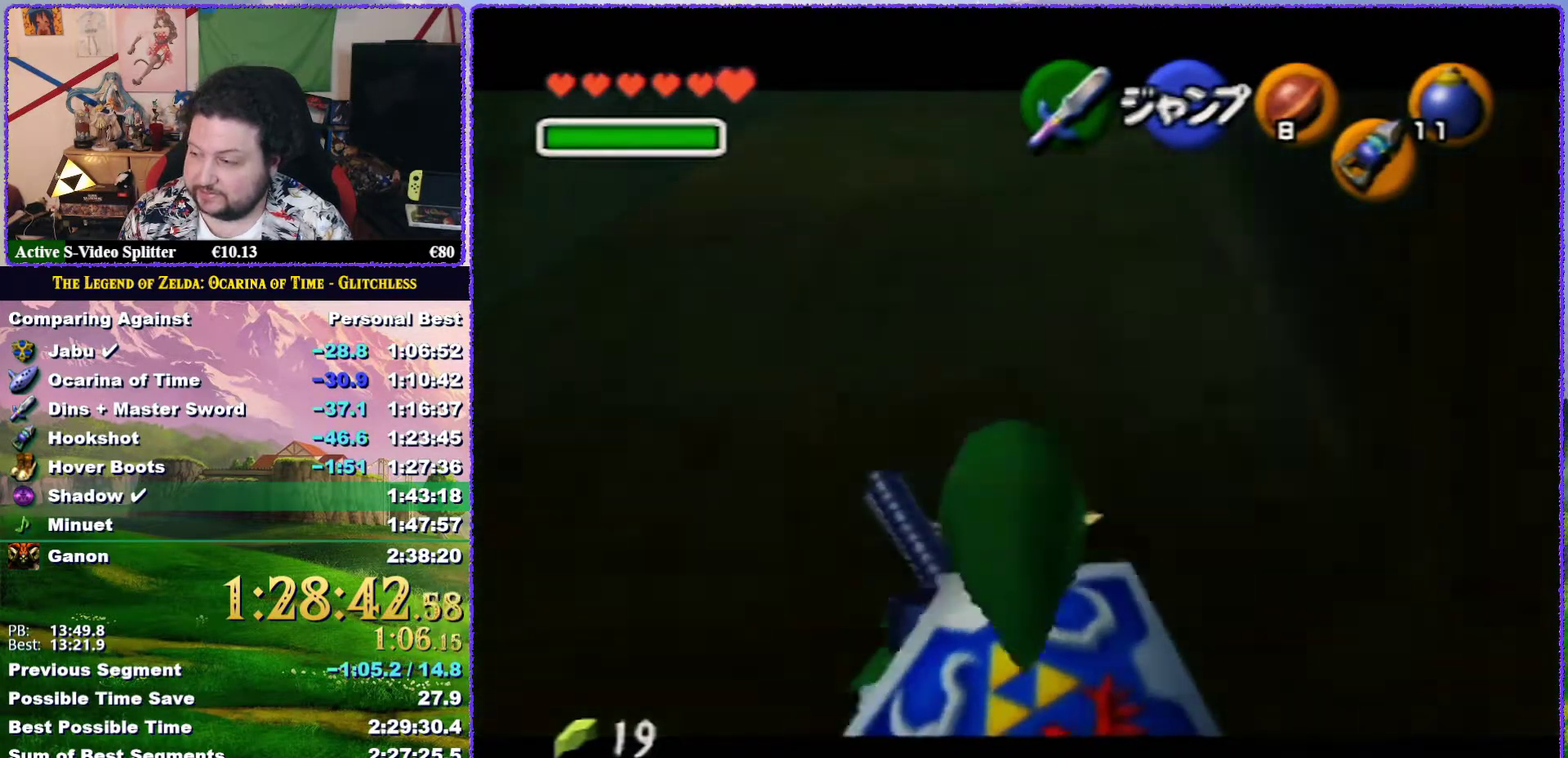
{"buttons": ["Z"], "left_stick": "down", "events": []}
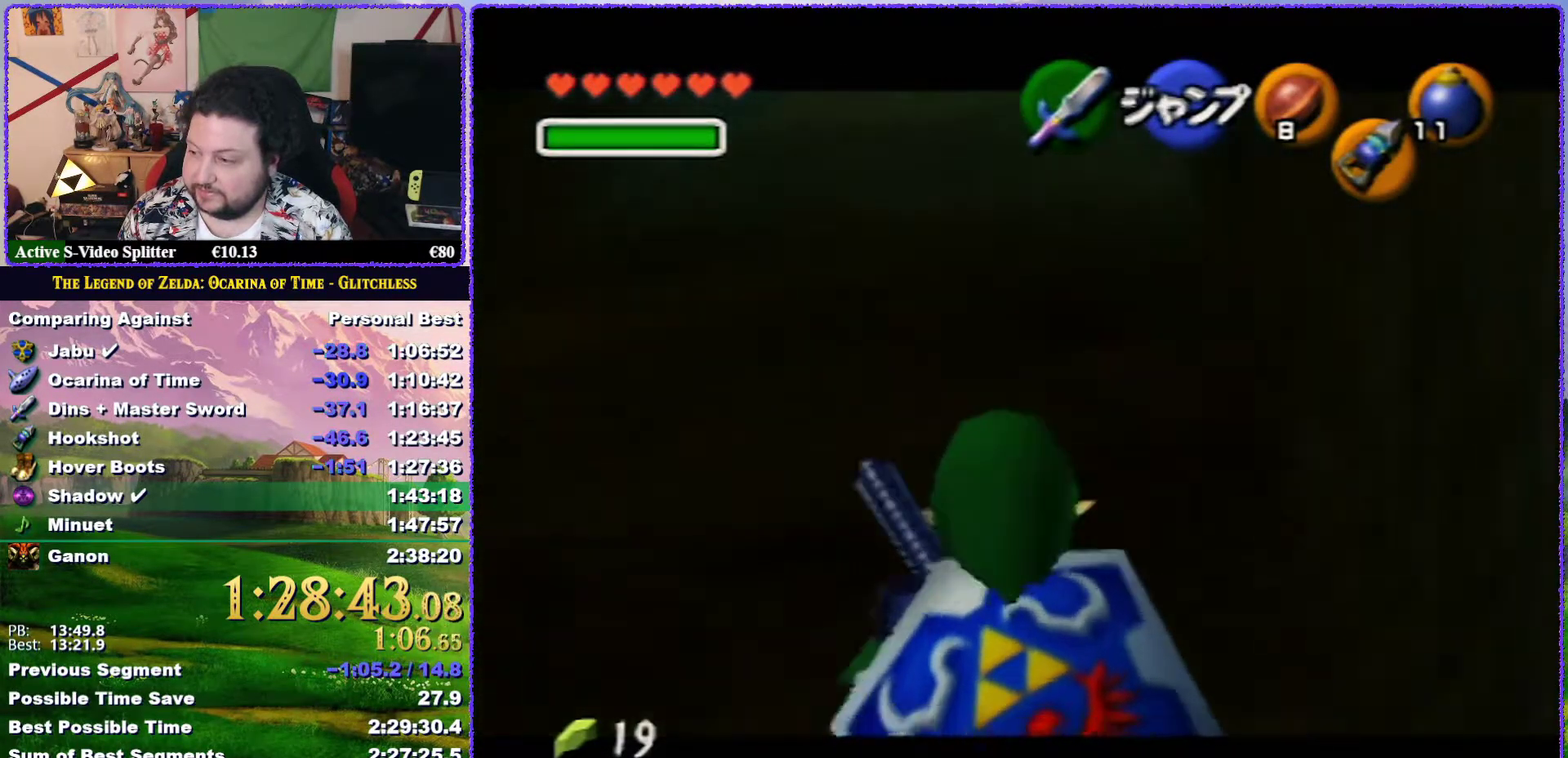
{"buttons": ["Z"], "left_stick": "down", "events": []}
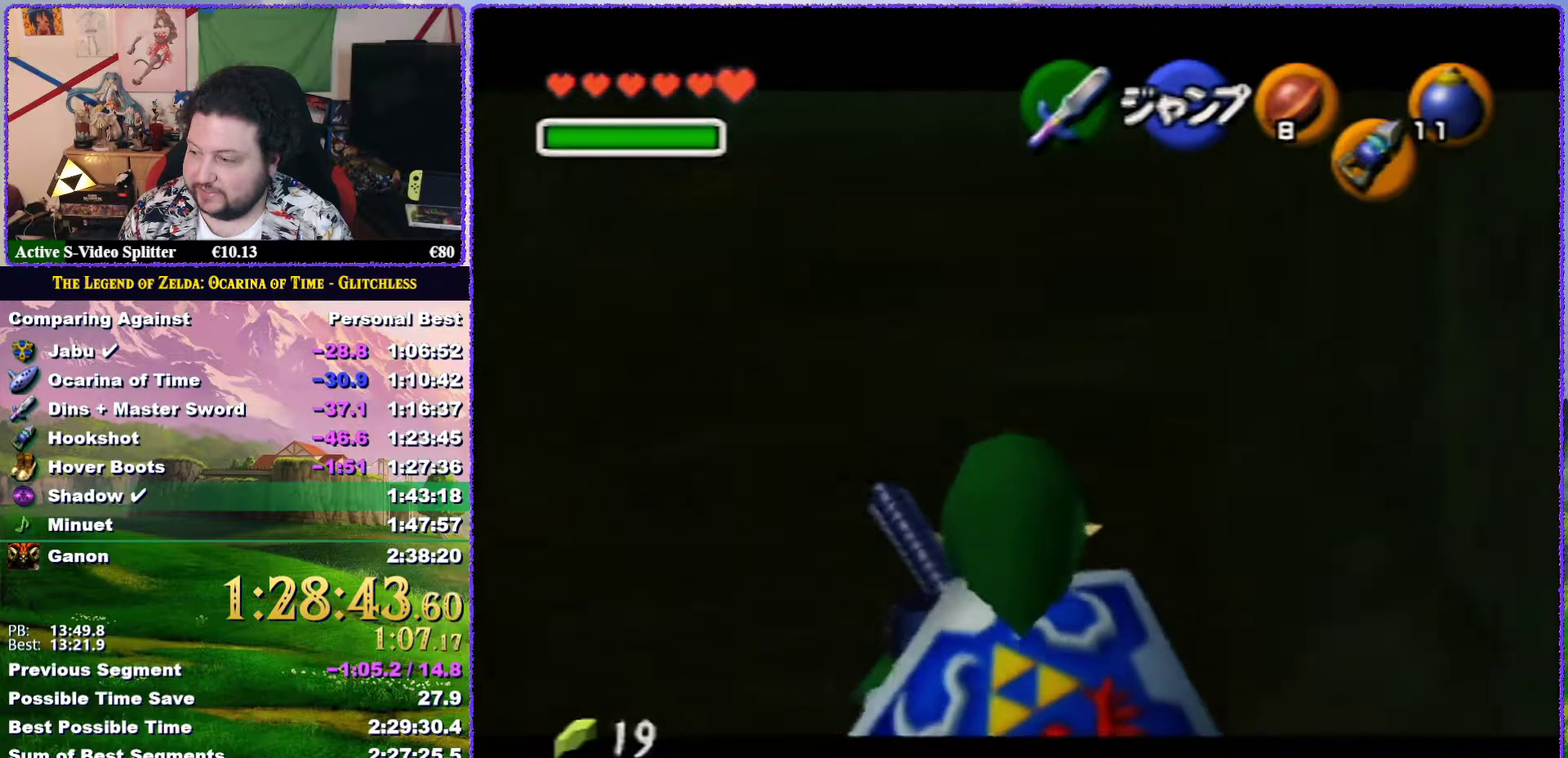
{"buttons": ["Z"], "left_stick": "down", "events": []}
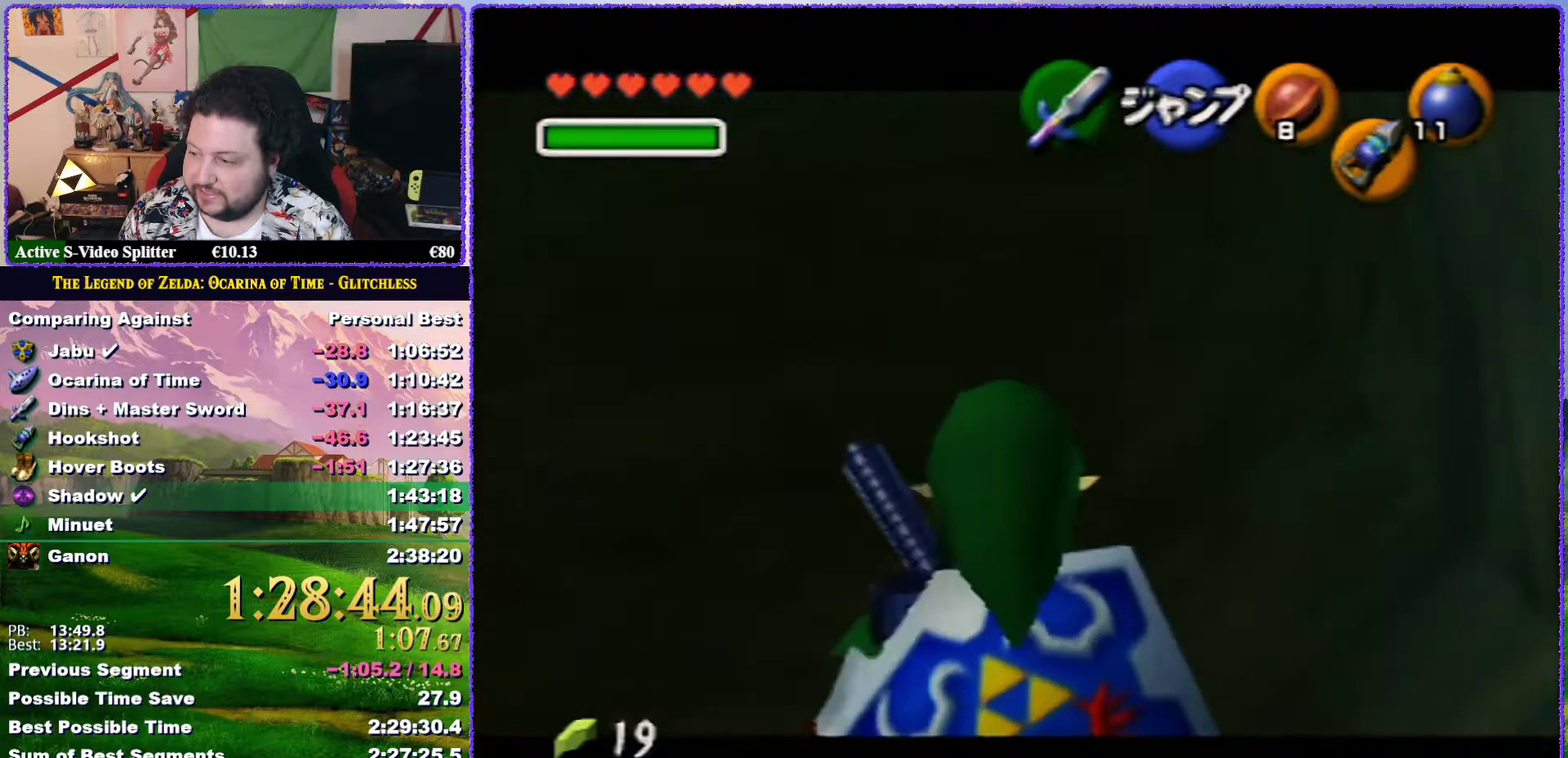
{"buttons": ["A", "Z"], "left_stick": "down", "events": [[350, "Z", "up"], [450, "A", "down"], [483, "Z", "down"]]}
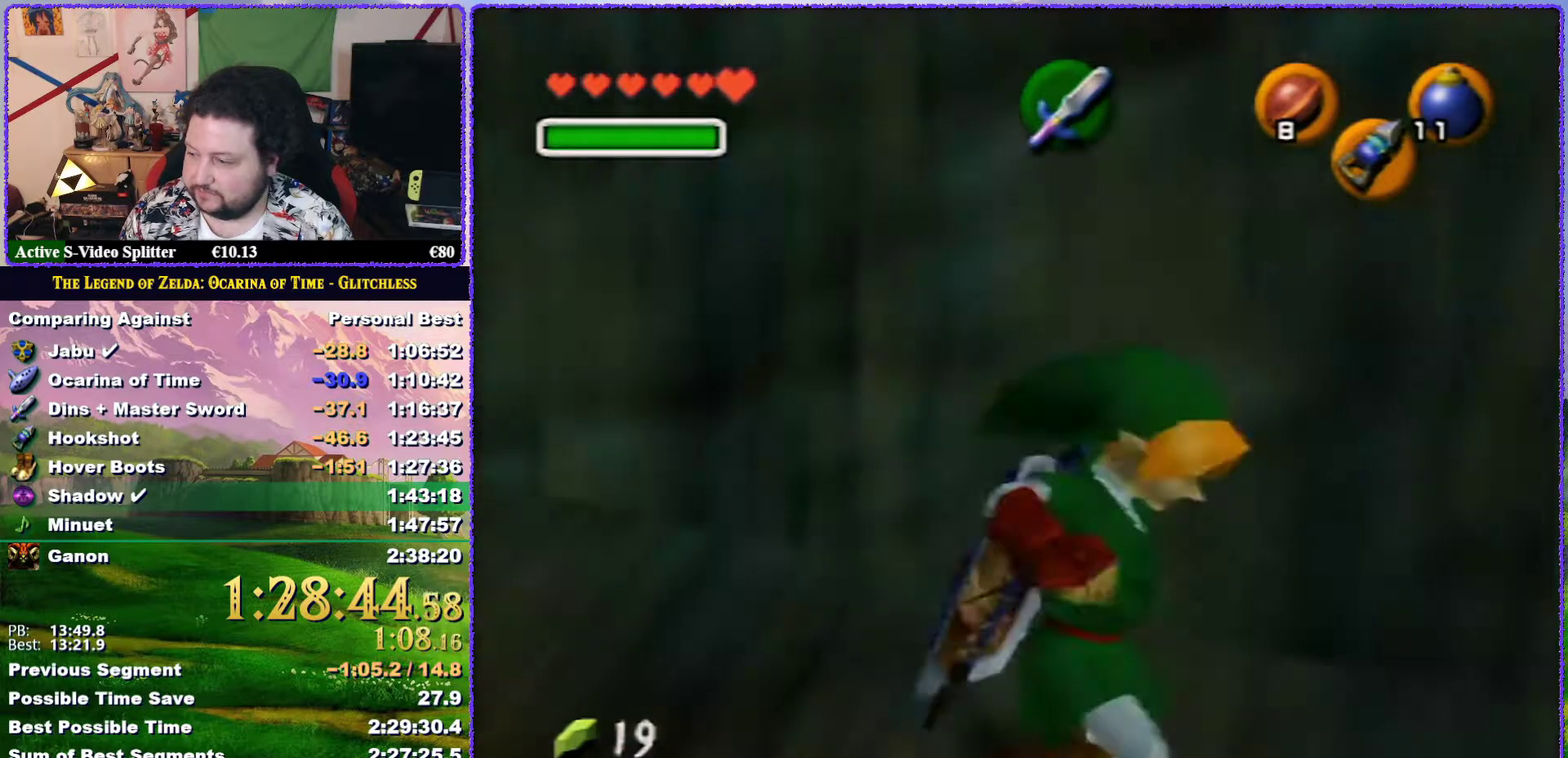
{"buttons": [], "left_stick": "up", "events": [[17, "A", "up"], [100, "left_stick", "up"], [183, "Z", "up"]]}
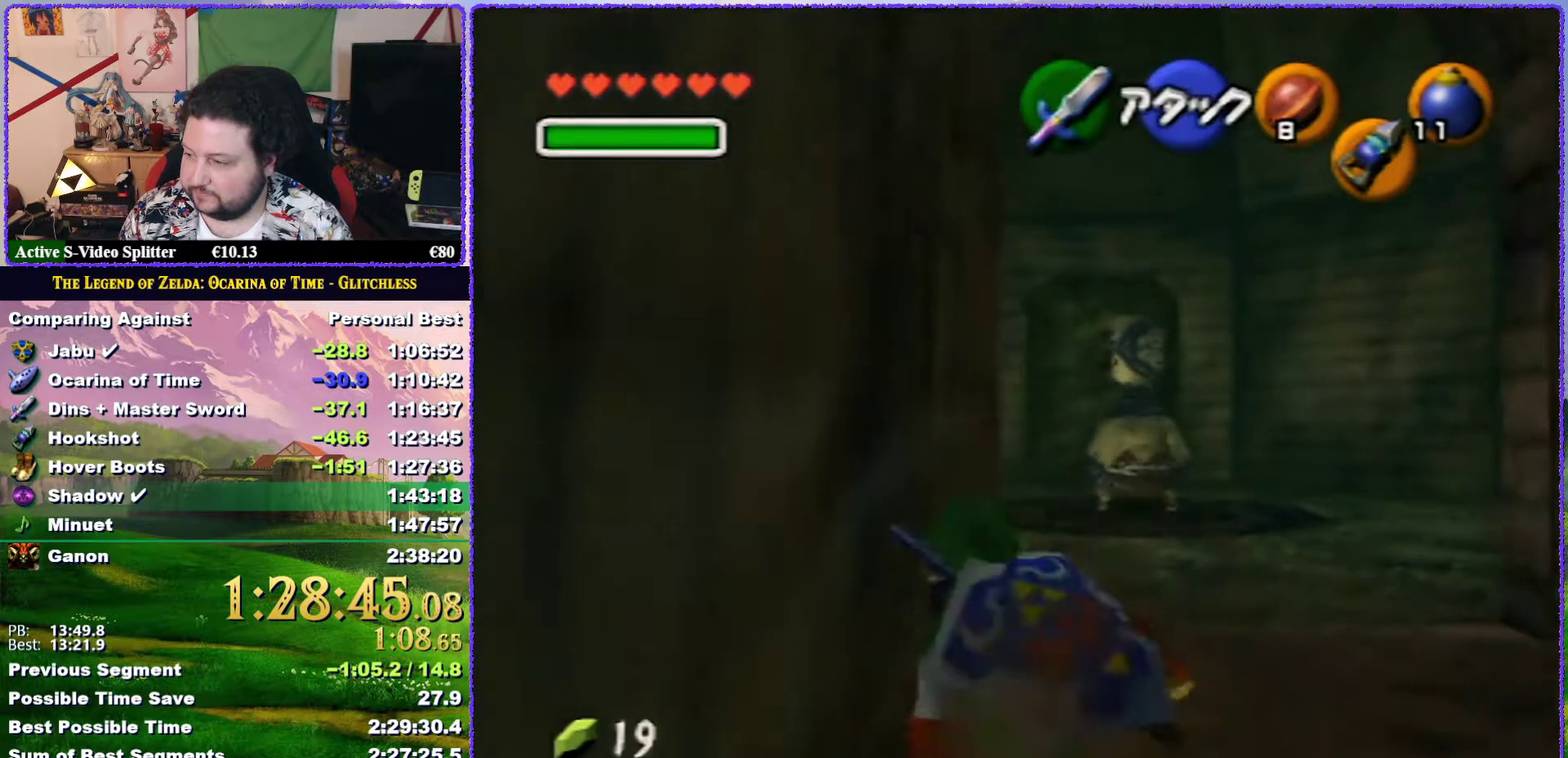
{"buttons": [], "left_stick": "up", "events": []}